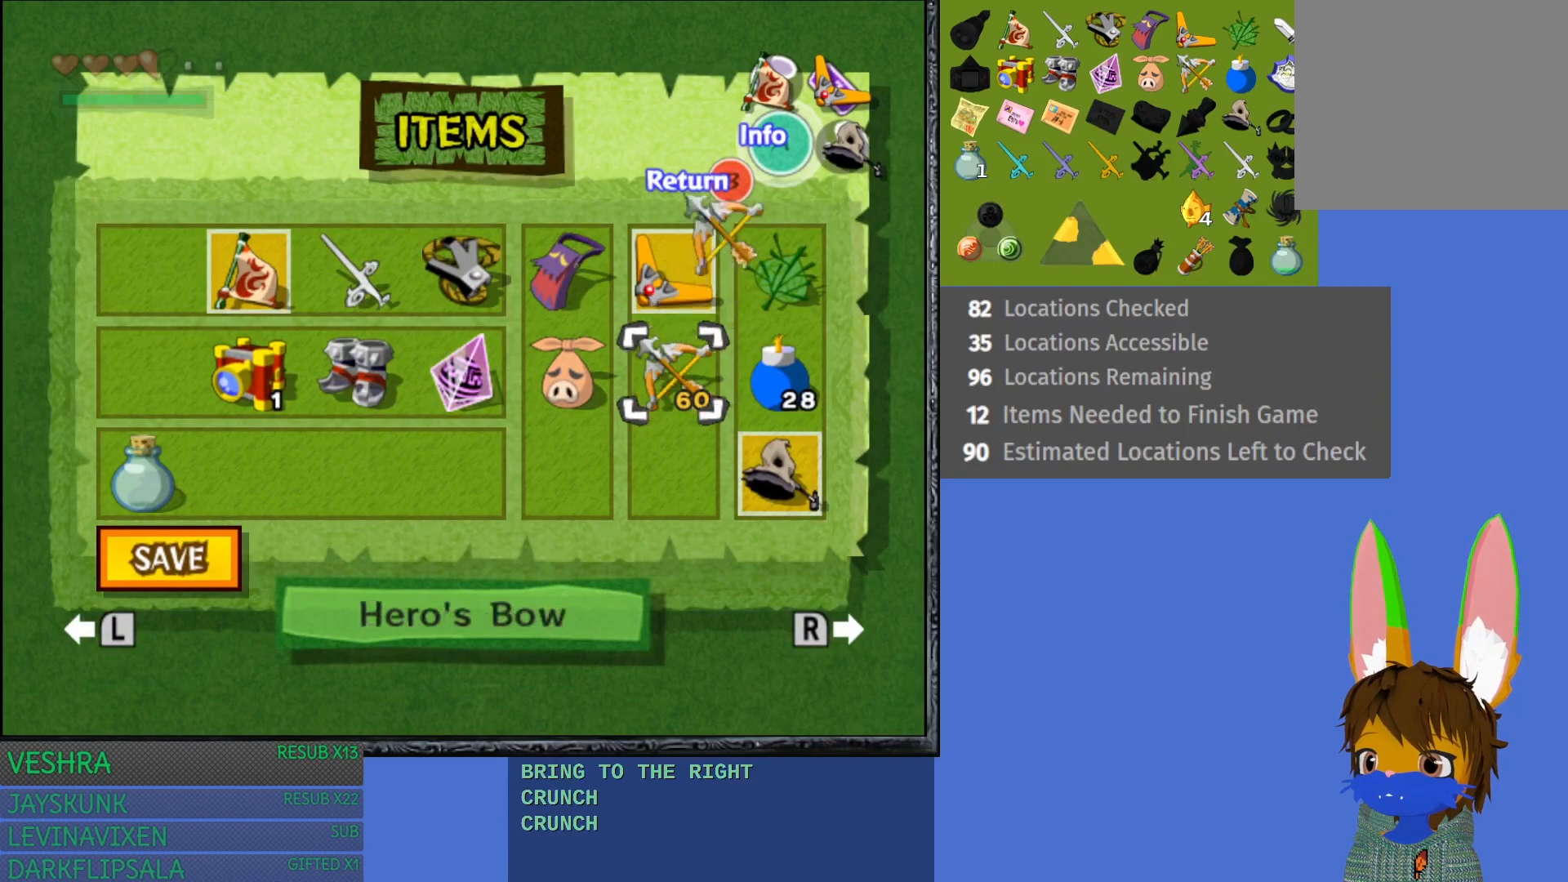
Gameplay with a controller (PlayStation layout); each line is a JSON object with the inputs held at the frame after it. "events" lists button and stick changes between this image and that frame as [ms after this image, input, new state], when the widget could be followed in between. Not read: L3 R3.
{"buttons": ["START"], "left_stick": "left", "right_stick": "center"}
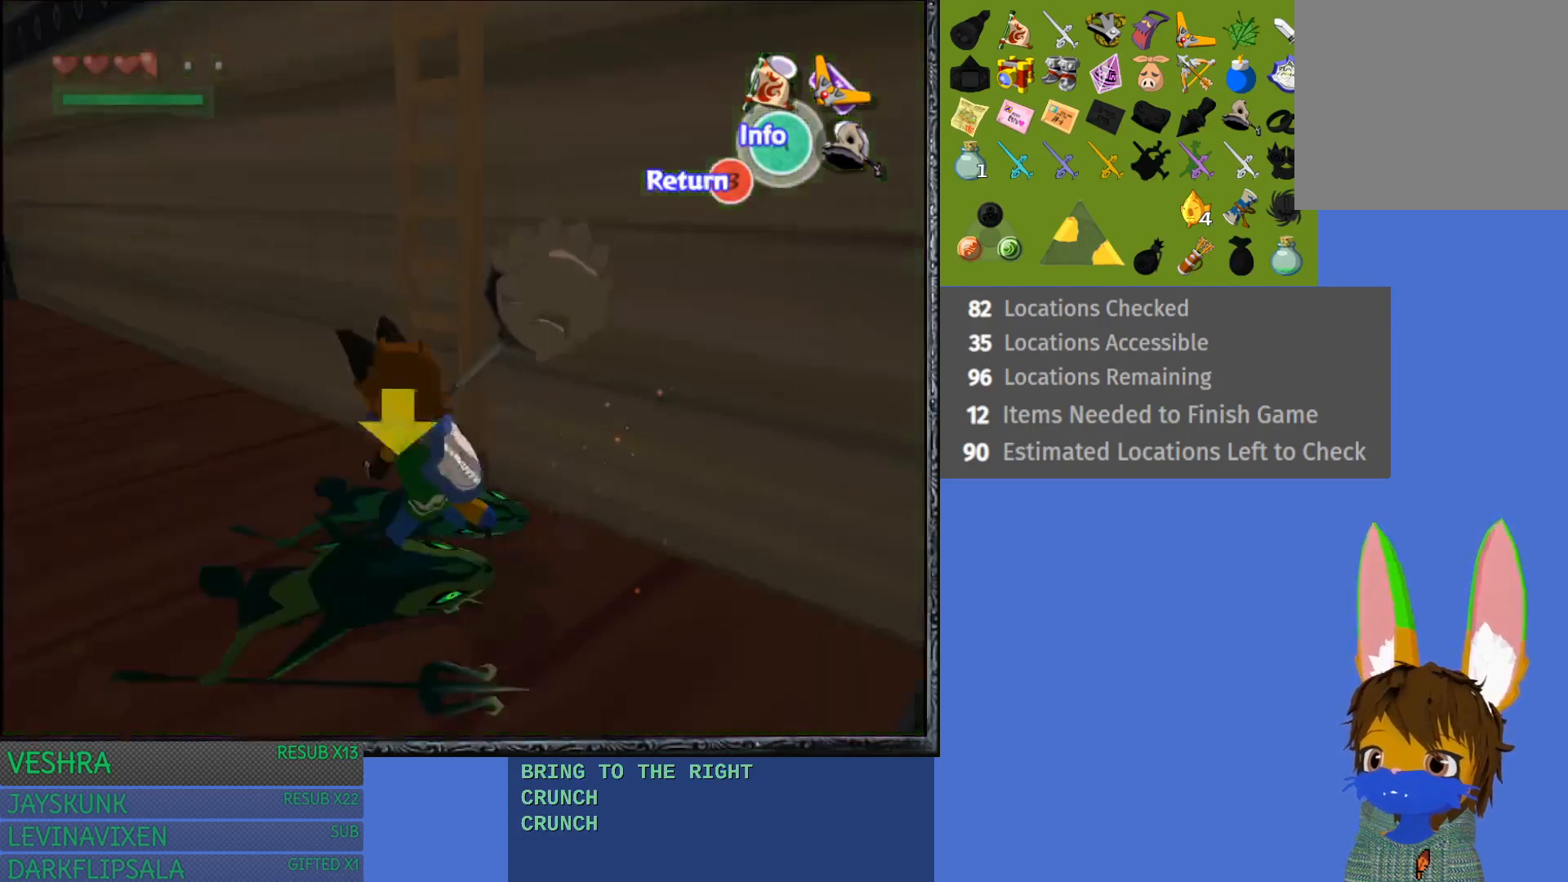
{"buttons": [], "left_stick": "up-left", "right_stick": "center", "events": [[300, "left_stick", "up-left"], [400, "START", "up"]]}
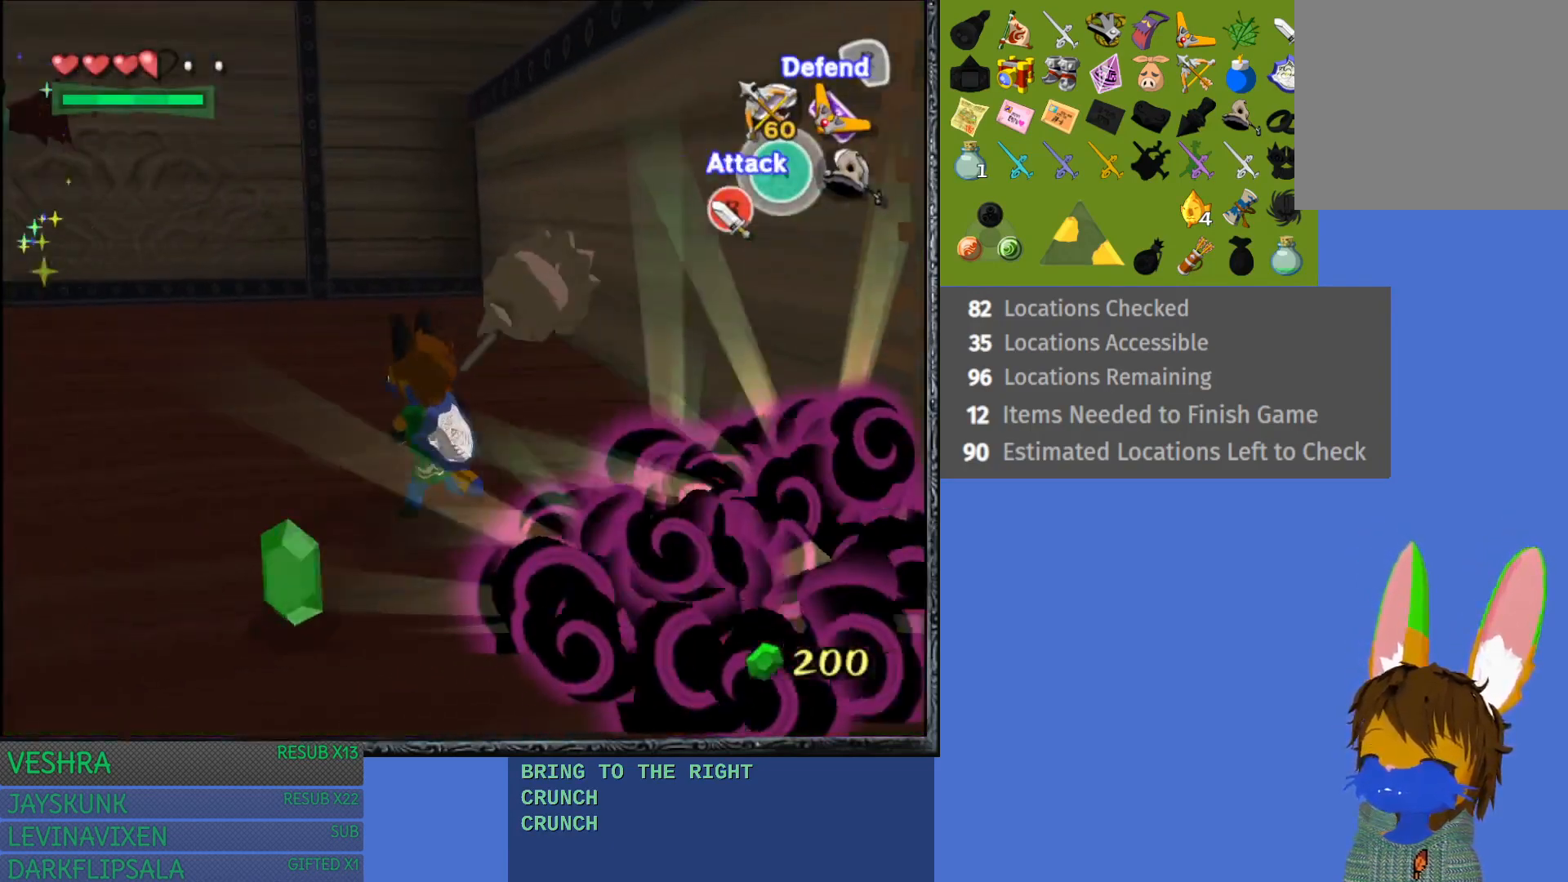
{"buttons": ["L1"], "left_stick": "up", "right_stick": "center", "events": [[33, "L1", "down"], [67, "left_stick", "up"]]}
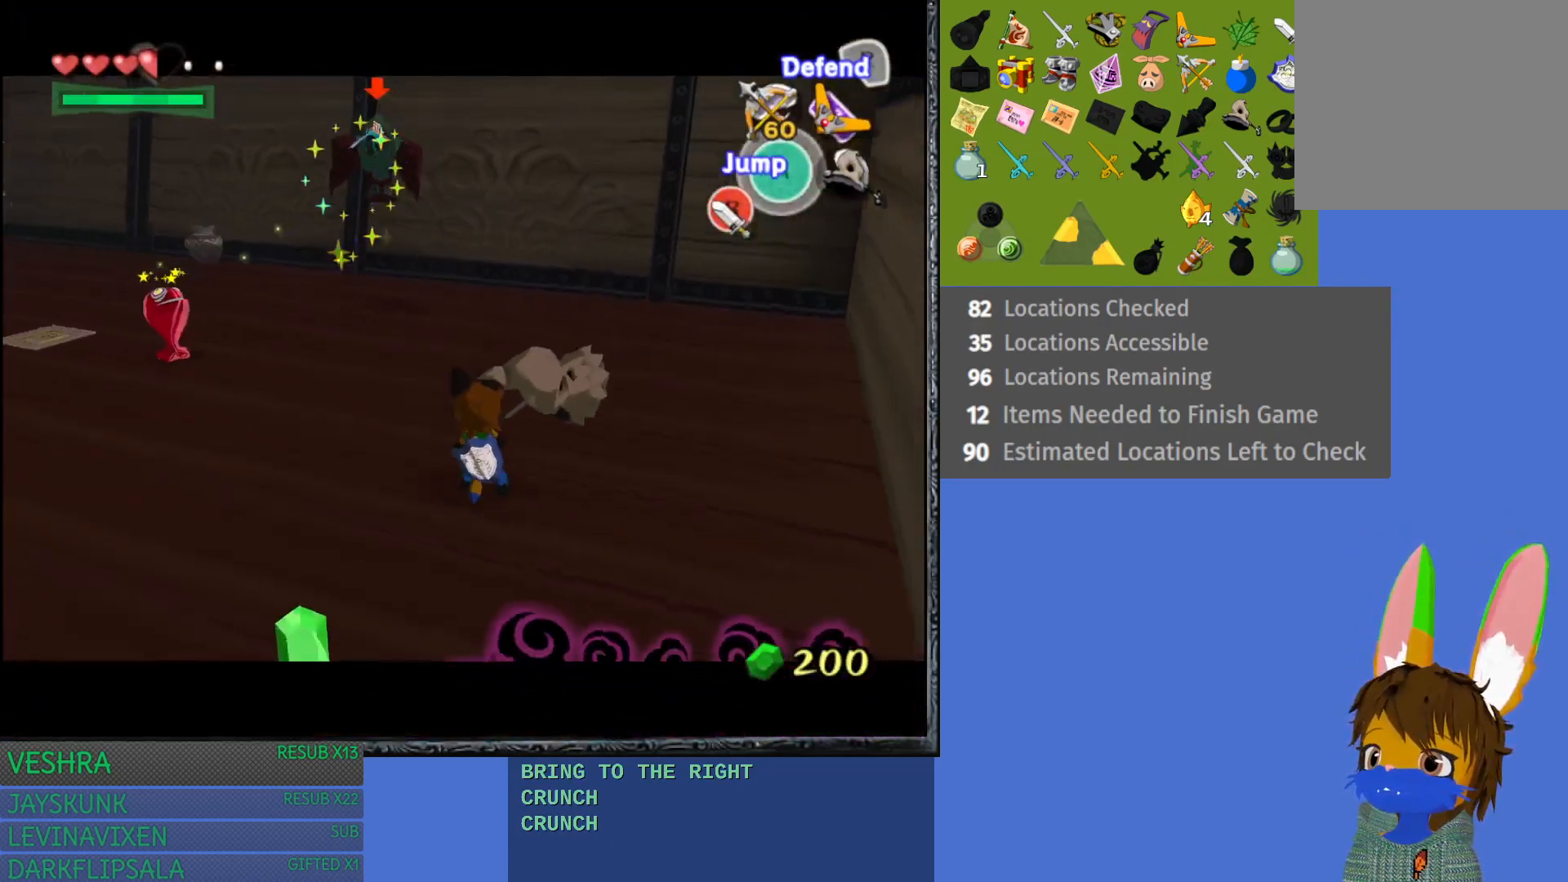
{"buttons": ["TRIANGLE", "L1"], "left_stick": "up-right", "right_stick": "center", "events": [[100, "TRIANGLE", "down"], [100, "left_stick", "up-right"], [250, "TRIANGLE", "up"], [367, "TRIANGLE", "down"]]}
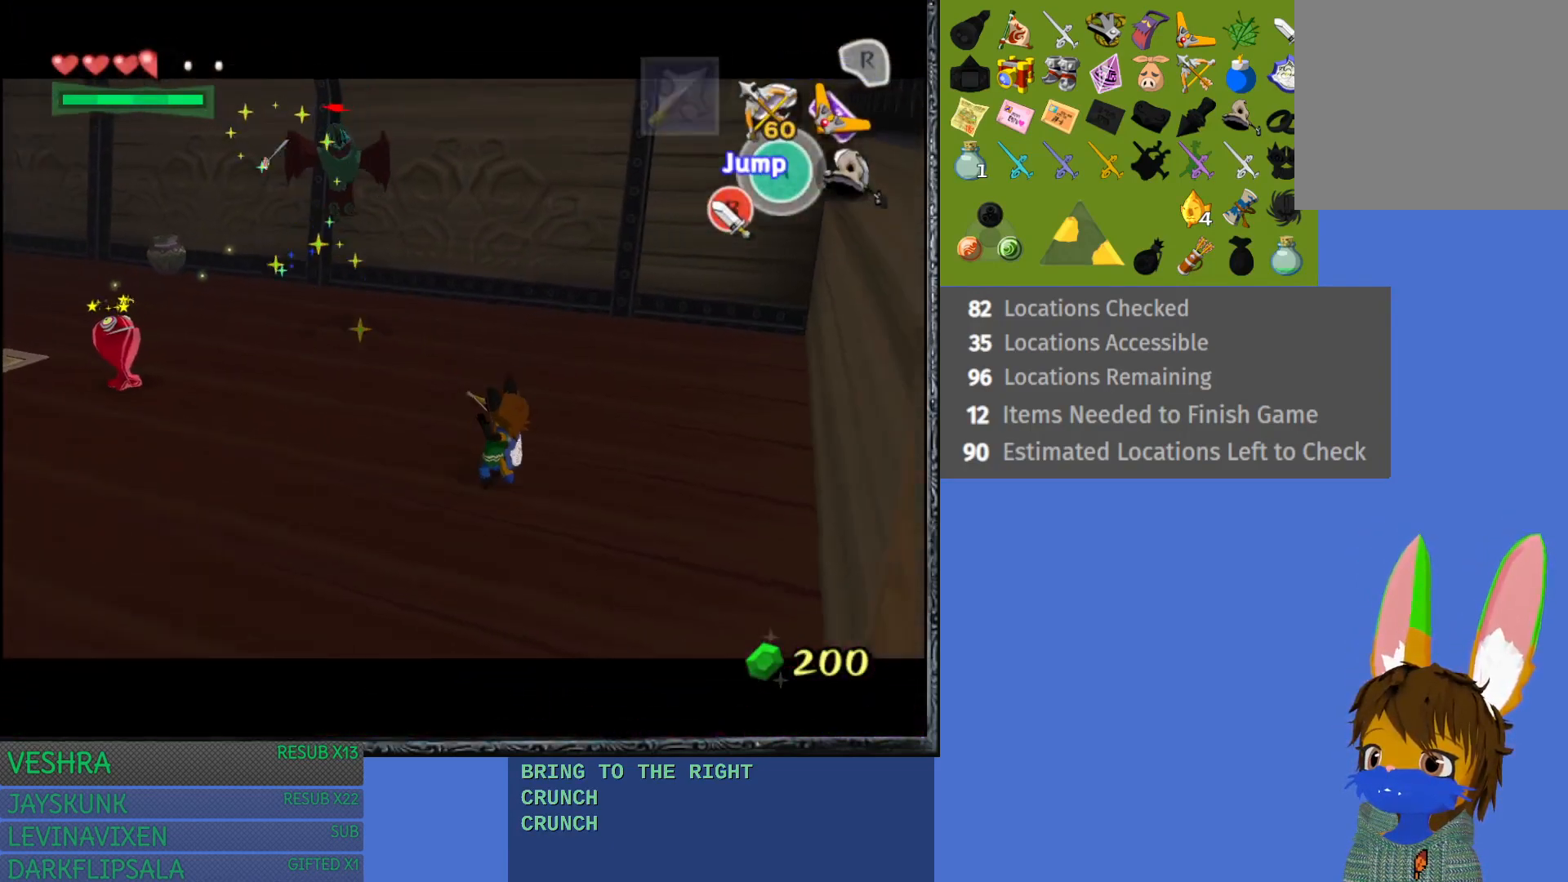
{"buttons": ["L1"], "left_stick": "up", "right_stick": "center", "events": [[300, "left_stick", "up"], [417, "TRIANGLE", "up"]]}
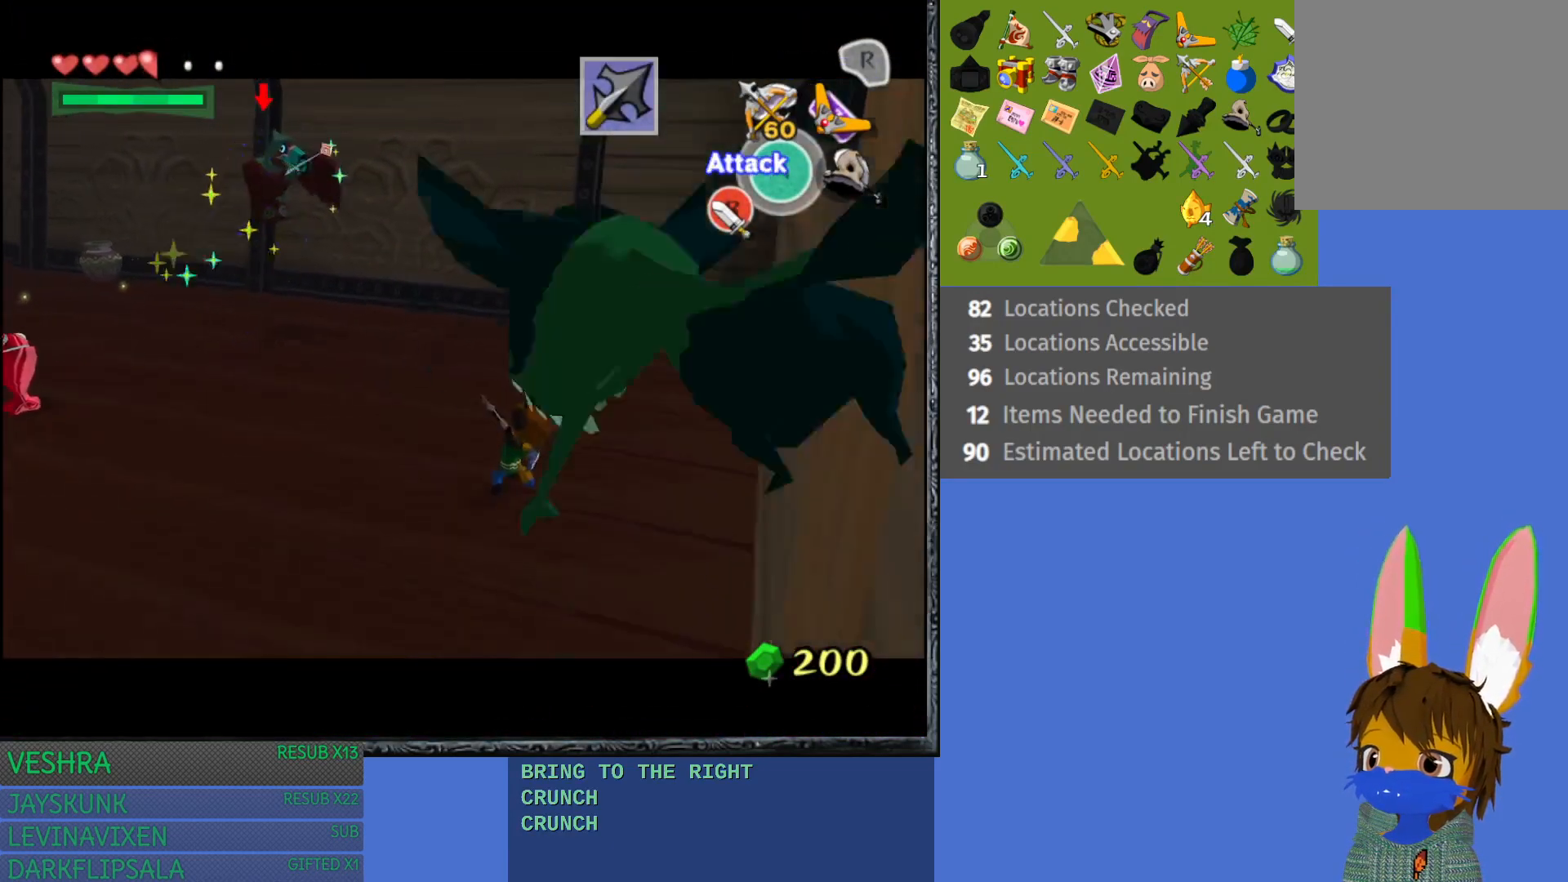
{"buttons": ["TRIANGLE", "L1"], "left_stick": "up-left", "right_stick": "center", "events": [[333, "left_stick", "up-left"], [467, "TRIANGLE", "down"]]}
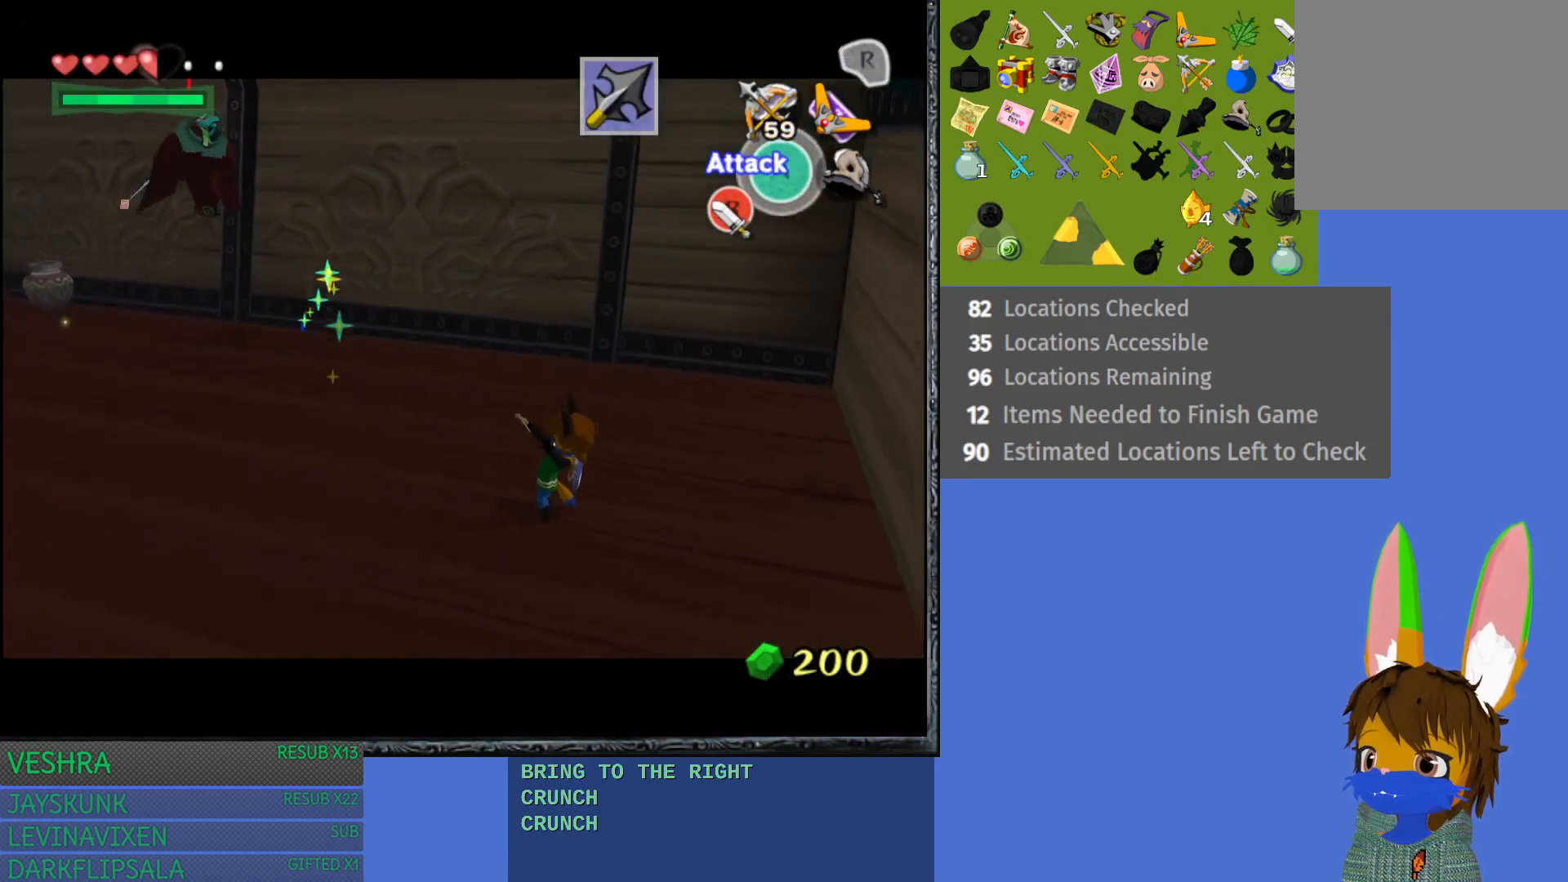
{"buttons": ["L1"], "left_stick": "up-left", "right_stick": "center", "events": [[267, "TRIANGLE", "up"]]}
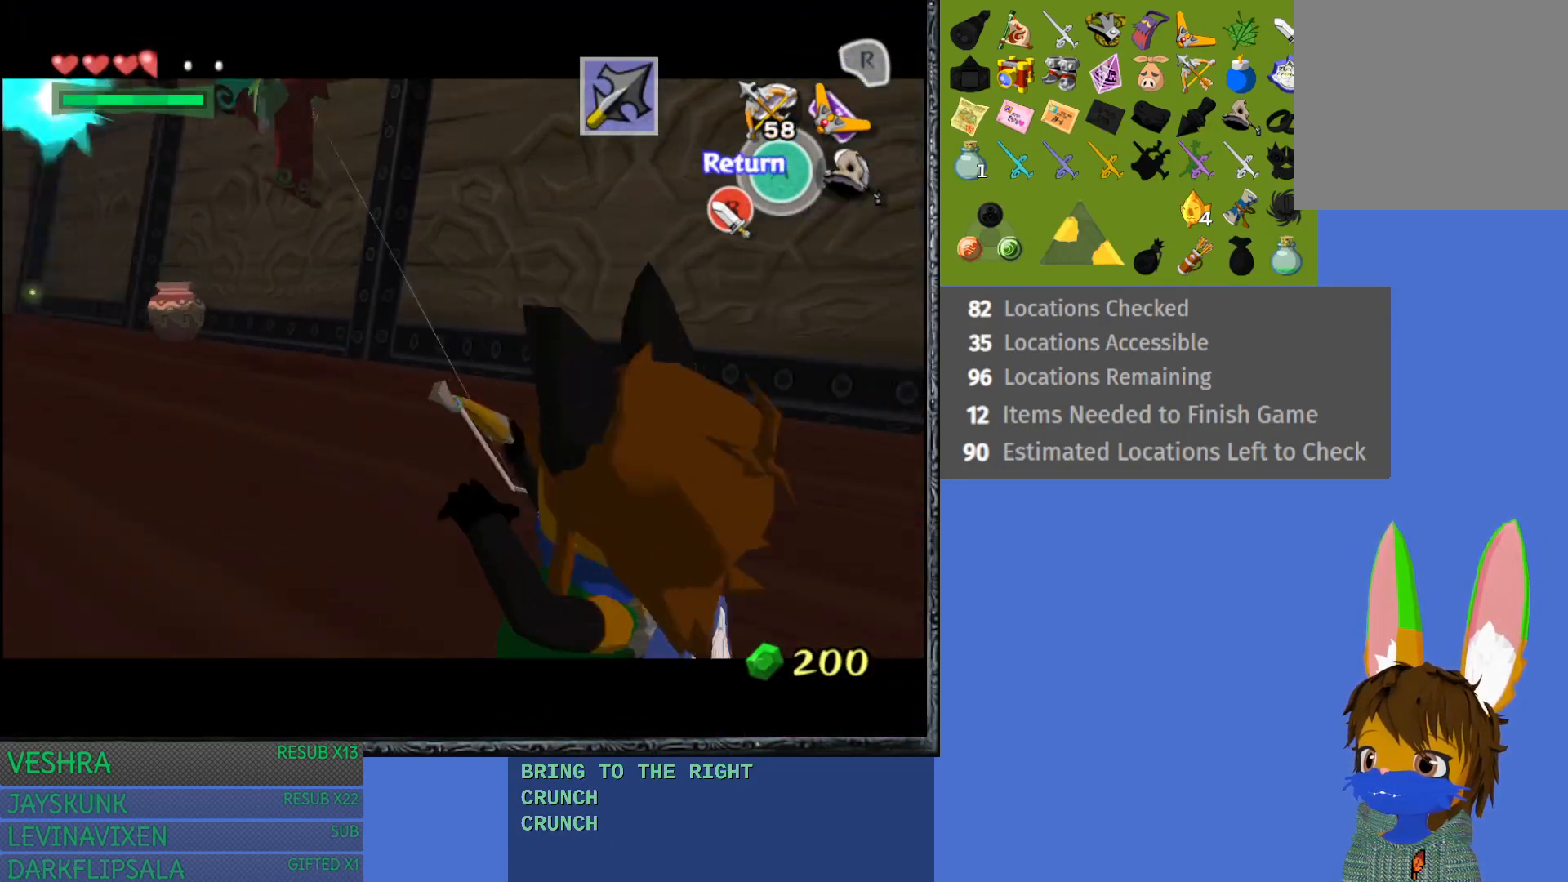
{"buttons": ["L1"], "left_stick": "up", "right_stick": "center", "events": [[433, "left_stick", "up"]]}
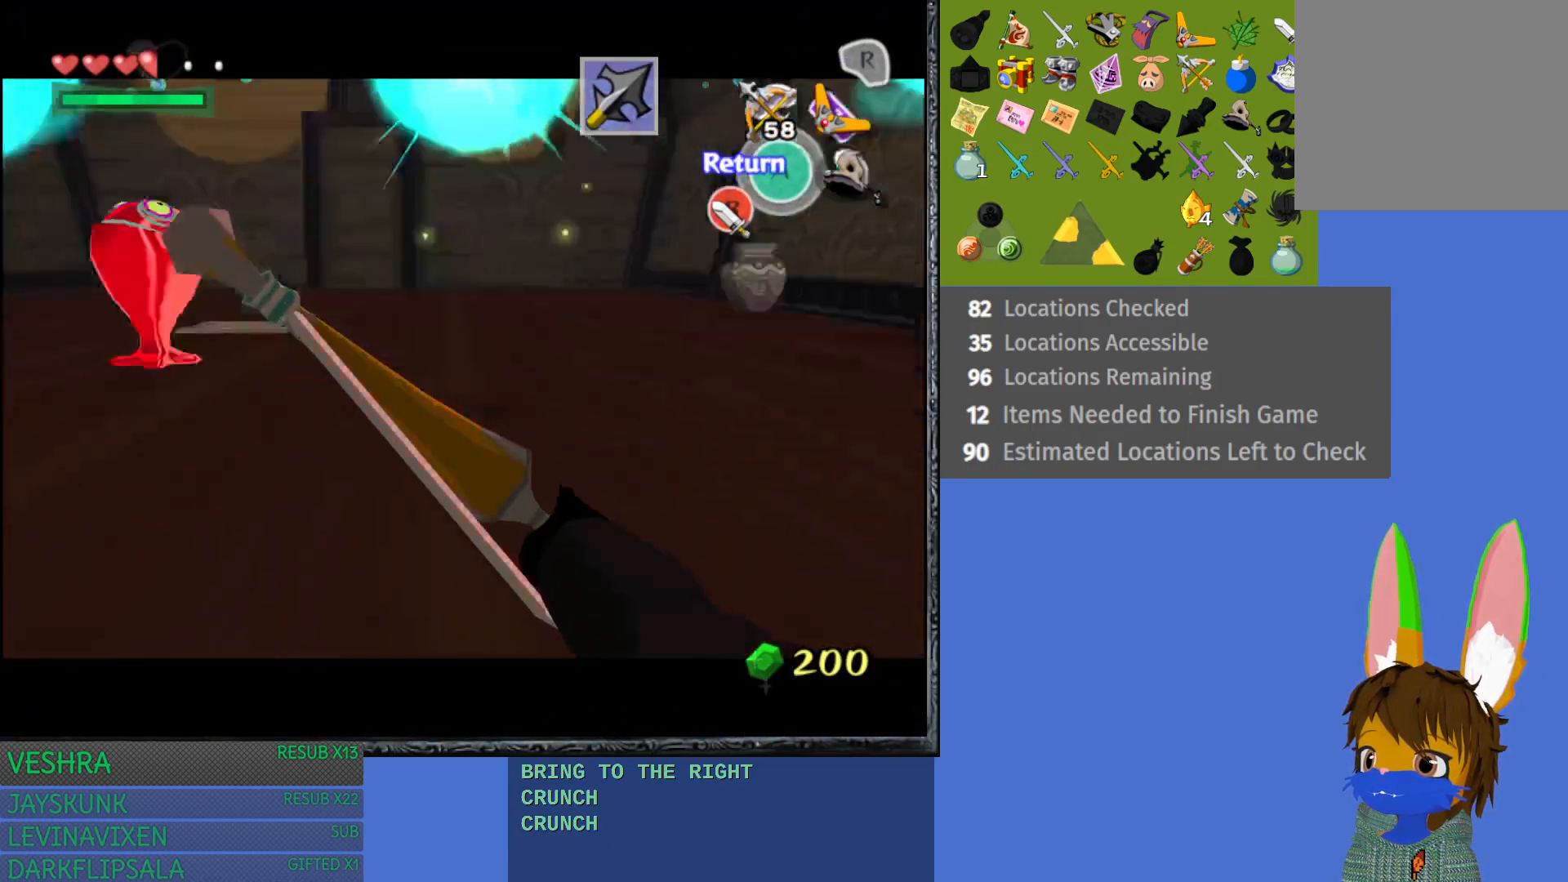
{"buttons": [], "left_stick": "up", "right_stick": "center", "events": [[17, "left_stick", "up-right"], [83, "CROSS", "down"], [217, "CROSS", "up"], [283, "L1", "up"], [500, "left_stick", "up"]]}
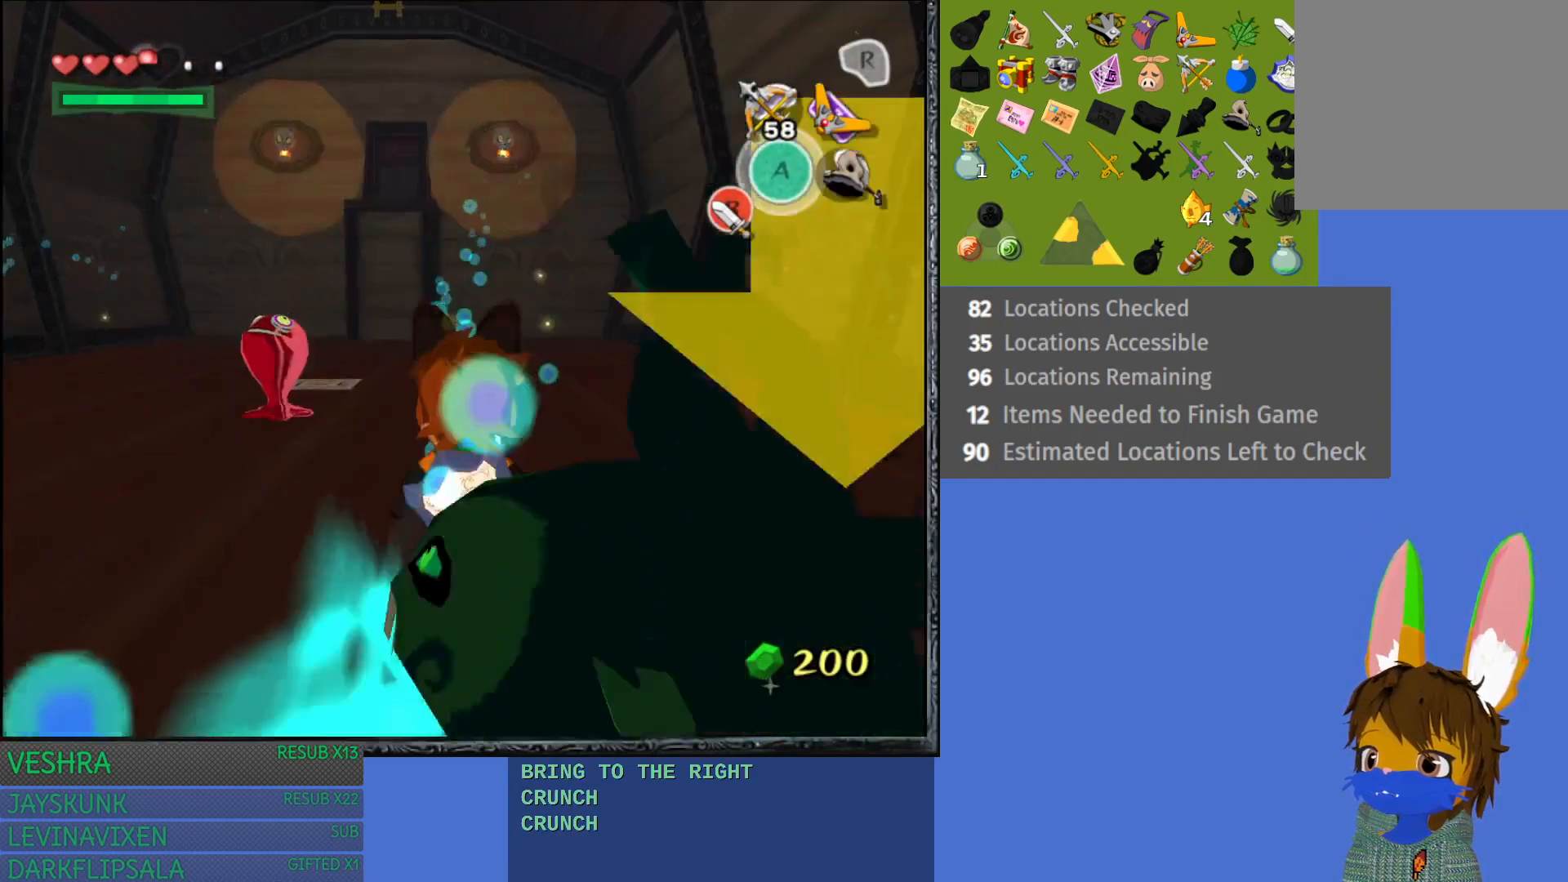
{"buttons": ["L1"], "left_stick": "up", "right_stick": "center", "events": [[233, "L1", "down"]]}
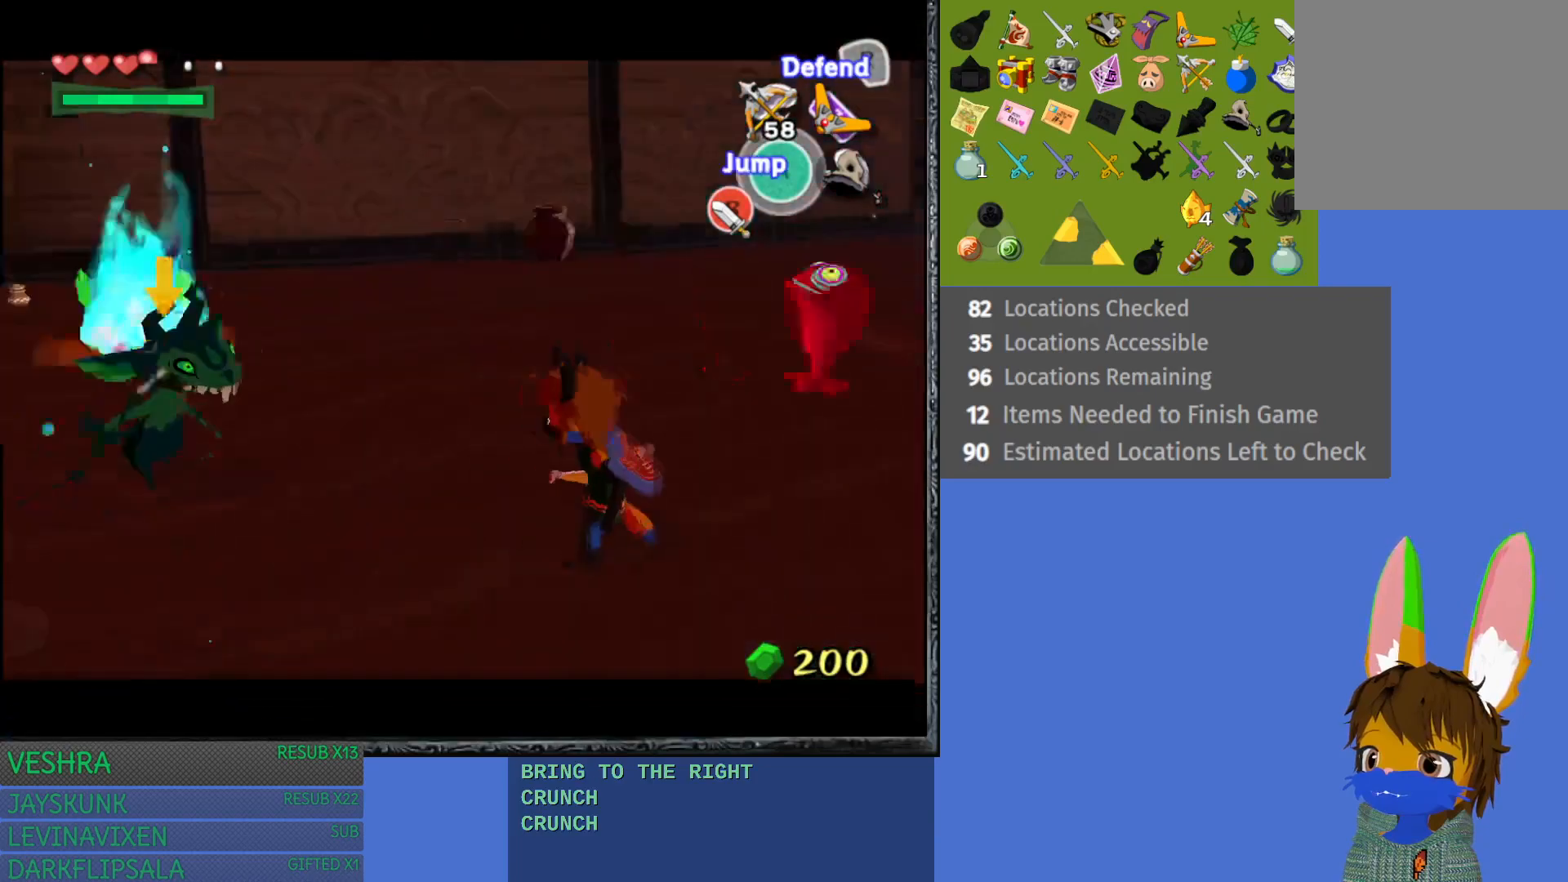
{"buttons": ["L1"], "left_stick": "right", "right_stick": "center", "events": [[383, "left_stick", "right"]]}
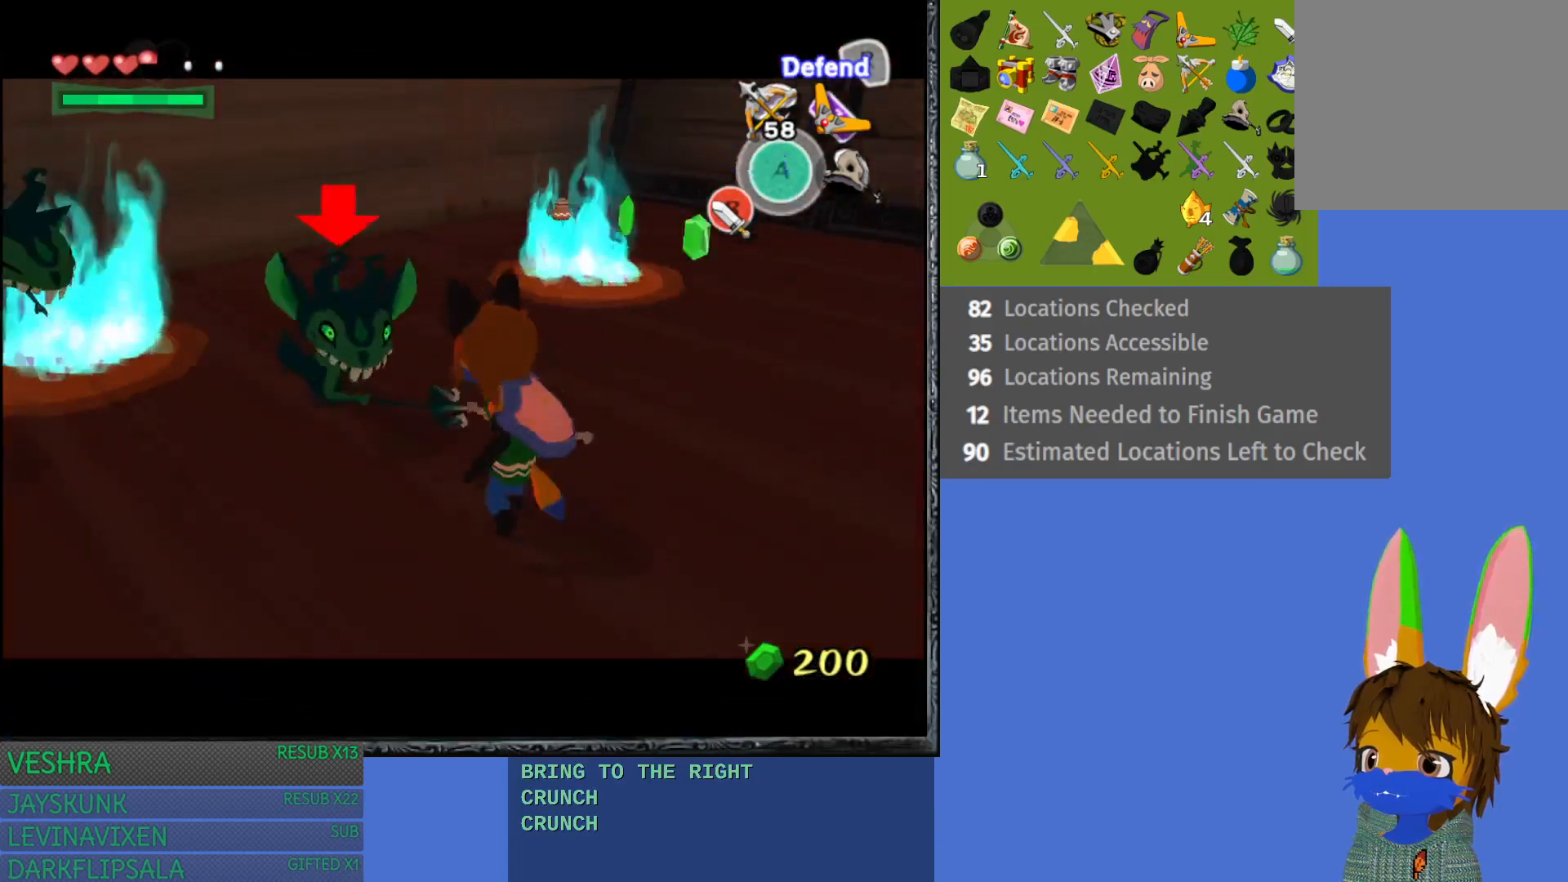
{"buttons": [], "left_stick": "down", "right_stick": "center", "events": [[233, "L1", "up"], [233, "left_stick", "down-right"], [467, "left_stick", "down"]]}
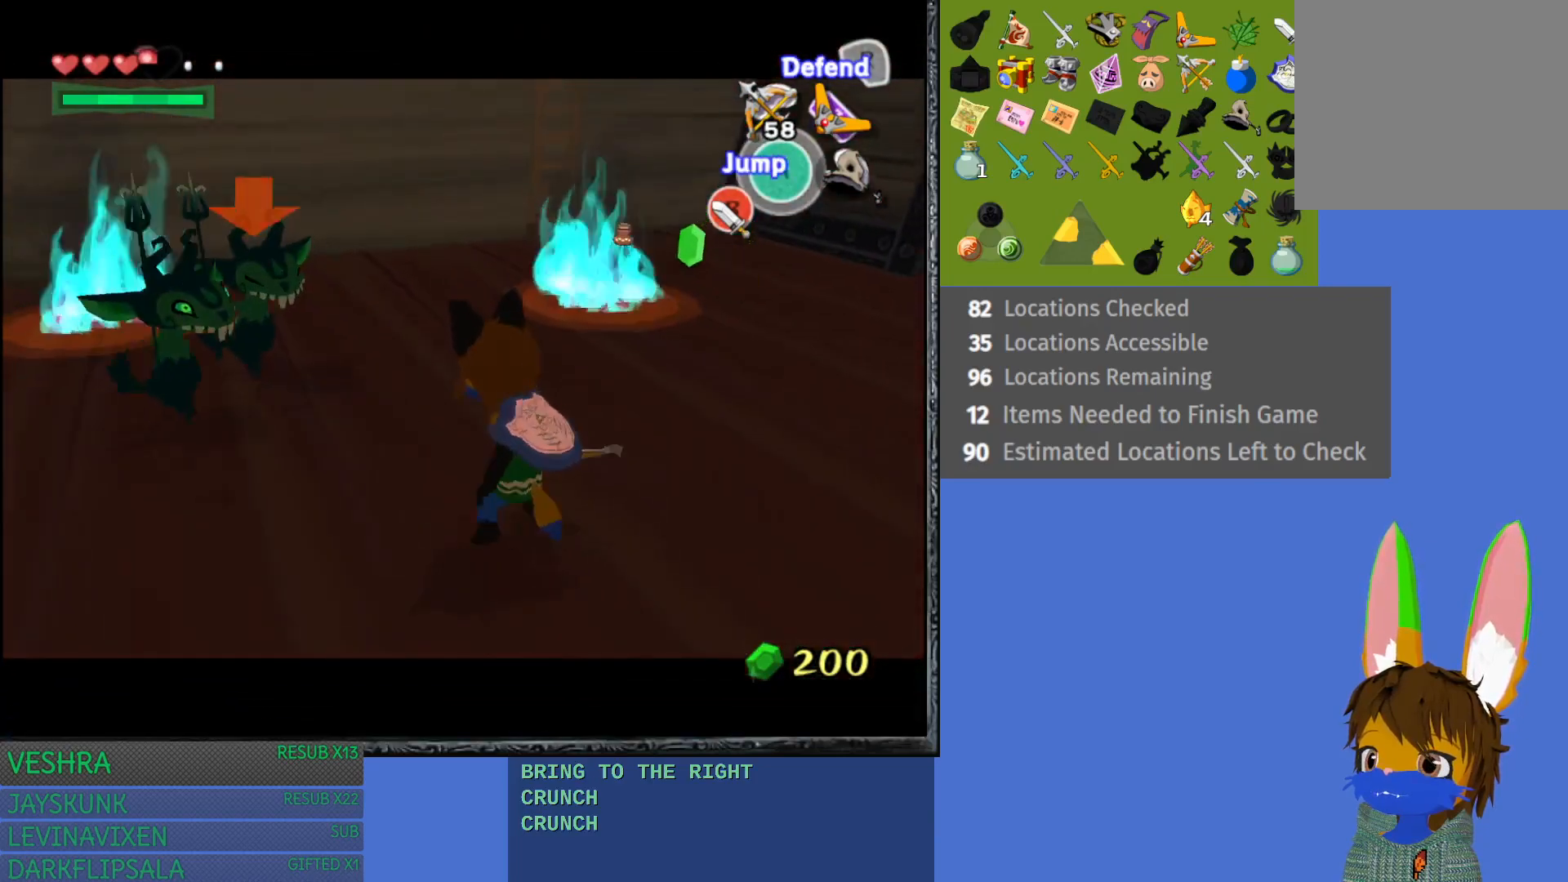
{"buttons": [], "left_stick": "down-left", "right_stick": "center", "events": [[133, "left_stick", "down-left"]]}
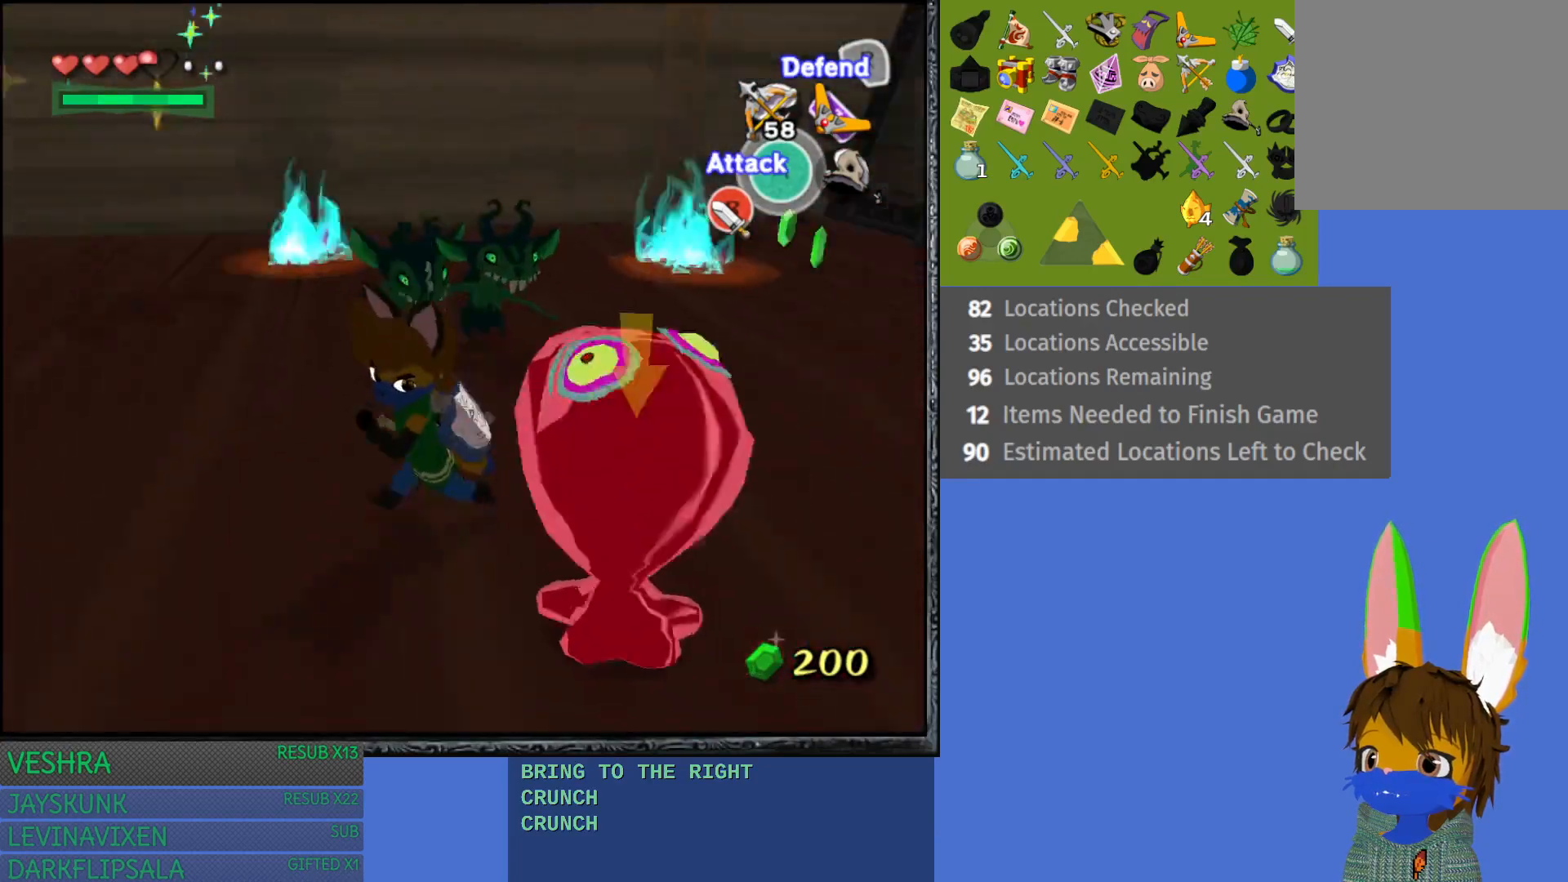
{"buttons": [], "left_stick": "up-left", "right_stick": "center", "events": [[333, "left_stick", "left"], [450, "left_stick", "up-left"]]}
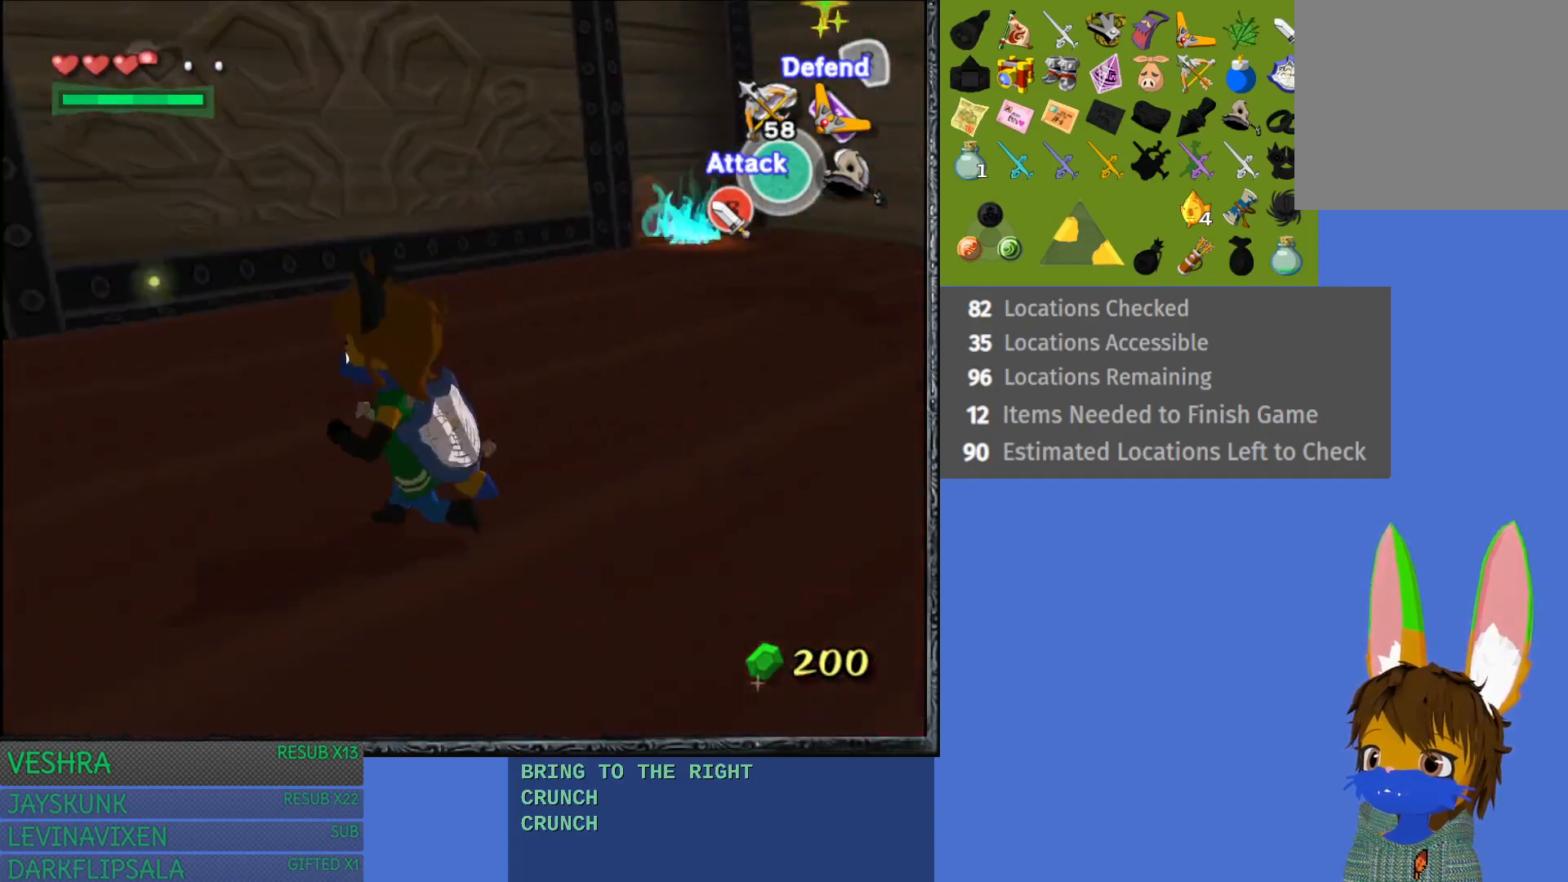
{"buttons": [], "left_stick": "right", "right_stick": "center", "events": [[150, "left_stick", "up-right"], [200, "left_stick", "right"]]}
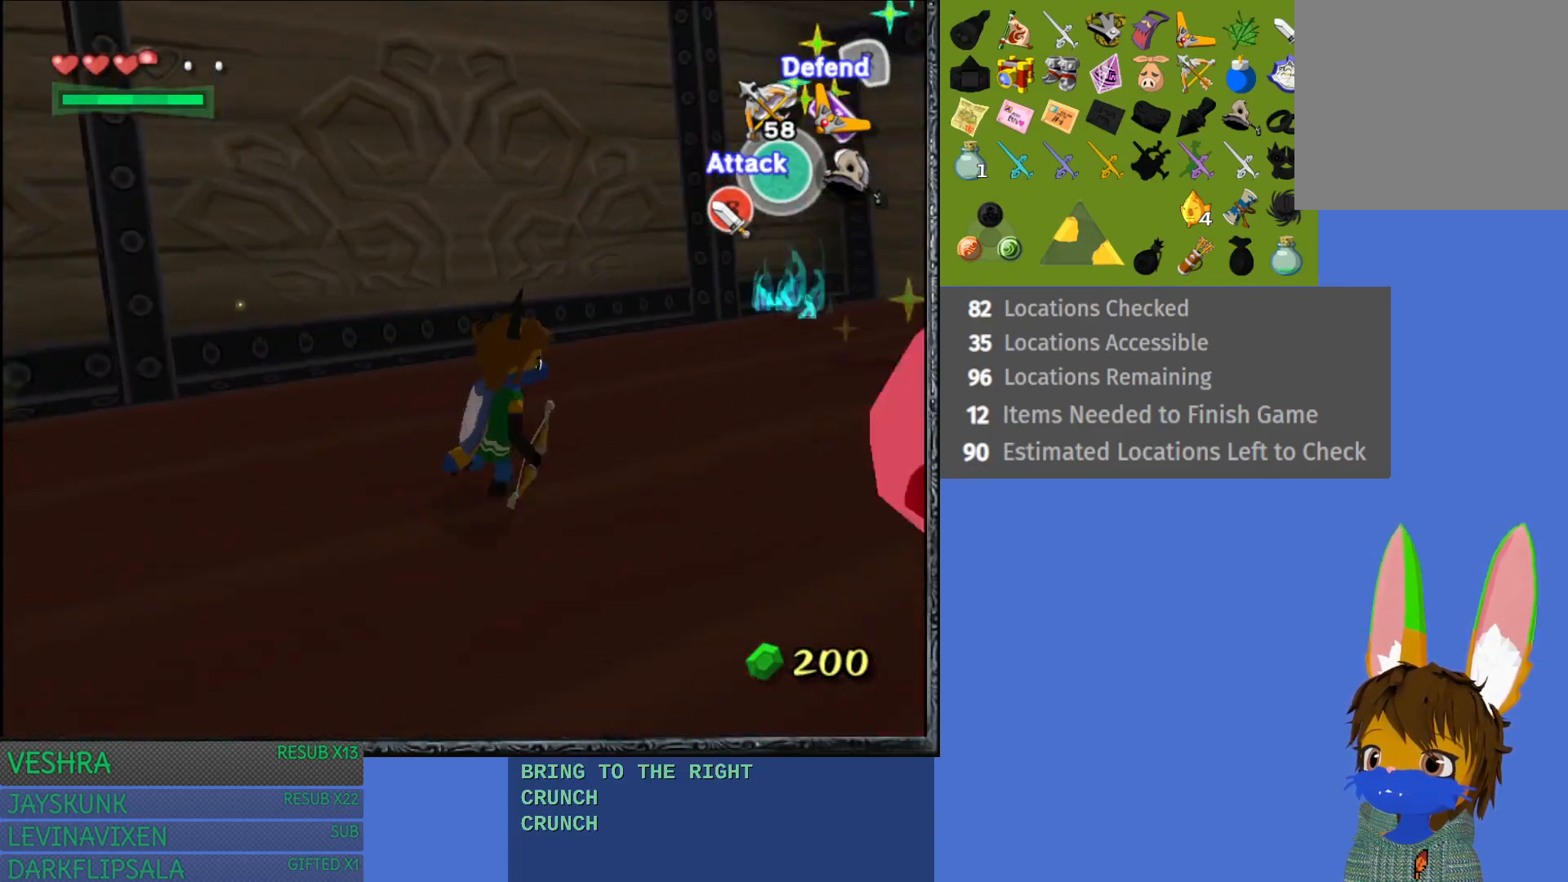
{"buttons": [], "left_stick": "down-right", "right_stick": "center", "events": [[233, "left_stick", "down"], [267, "CIRCLE", "down"], [317, "left_stick", "left"], [350, "CIRCLE", "up"], [433, "CIRCLE", "down"], [450, "left_stick", "down-right"], [500, "CIRCLE", "up"]]}
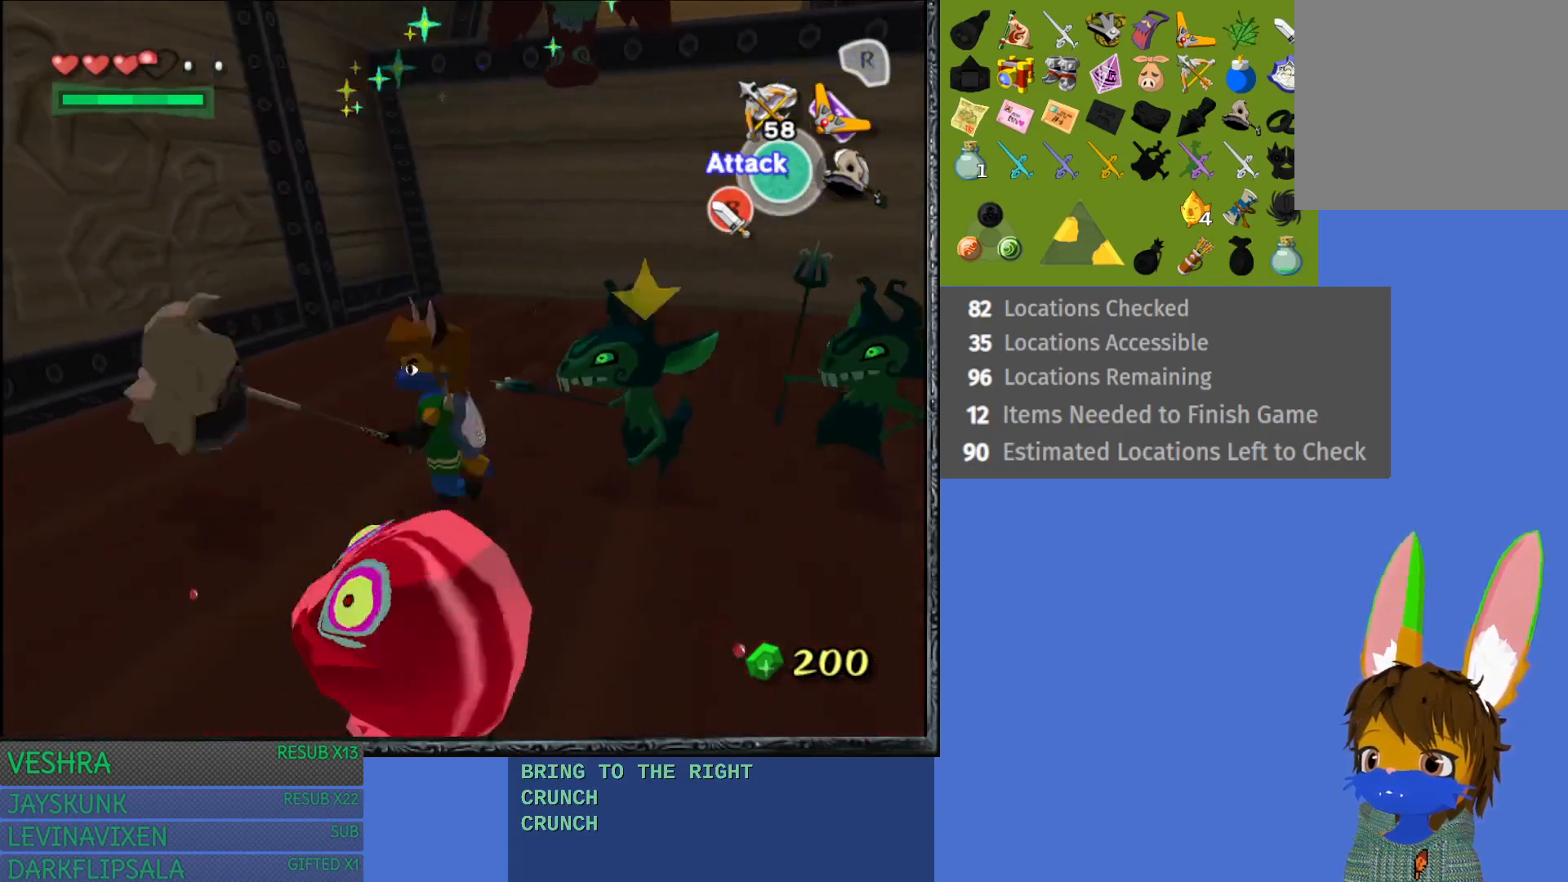
{"buttons": [], "left_stick": "down-right", "right_stick": "center", "events": [[67, "CIRCLE", "down"], [67, "left_stick", "up-right"], [150, "left_stick", "down-left"], [183, "CIRCLE", "up"], [217, "CIRCLE", "down"], [233, "left_stick", "down-right"], [300, "left_stick", "up-right"], [333, "CIRCLE", "up"], [383, "CIRCLE", "down"], [400, "left_stick", "down-left"], [483, "CIRCLE", "up"], [483, "left_stick", "down-right"]]}
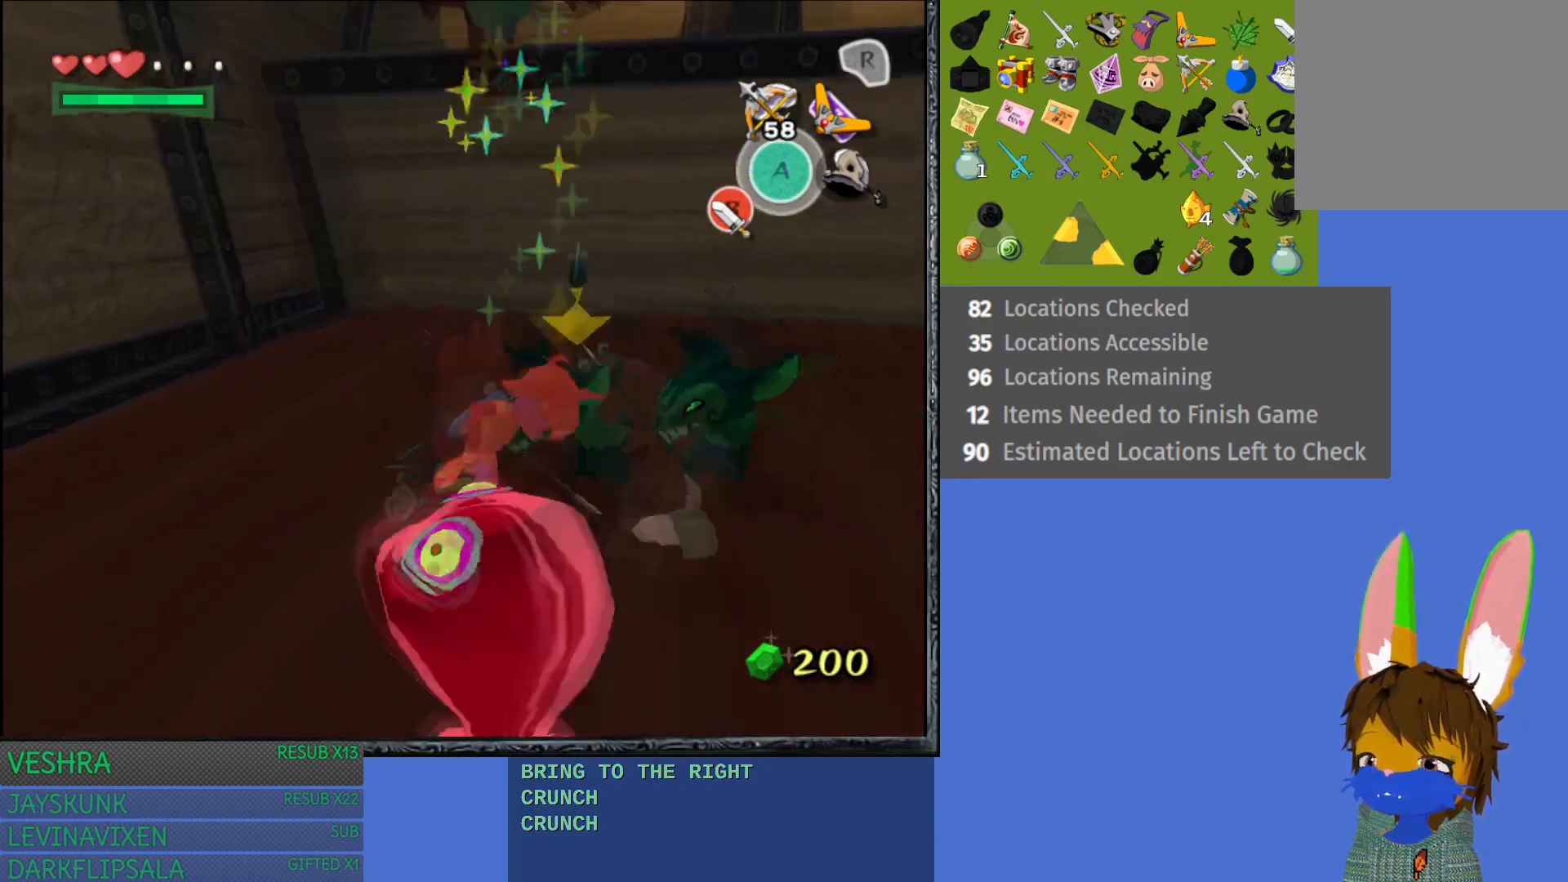
{"buttons": ["CIRCLE"], "left_stick": "down", "right_stick": "center", "events": [[67, "left_stick", "up-right"], [83, "CIRCLE", "down"], [150, "CIRCLE", "up"], [333, "left_stick", "center"], [400, "left_stick", "down-left"], [450, "CIRCLE", "down"], [500, "left_stick", "down"]]}
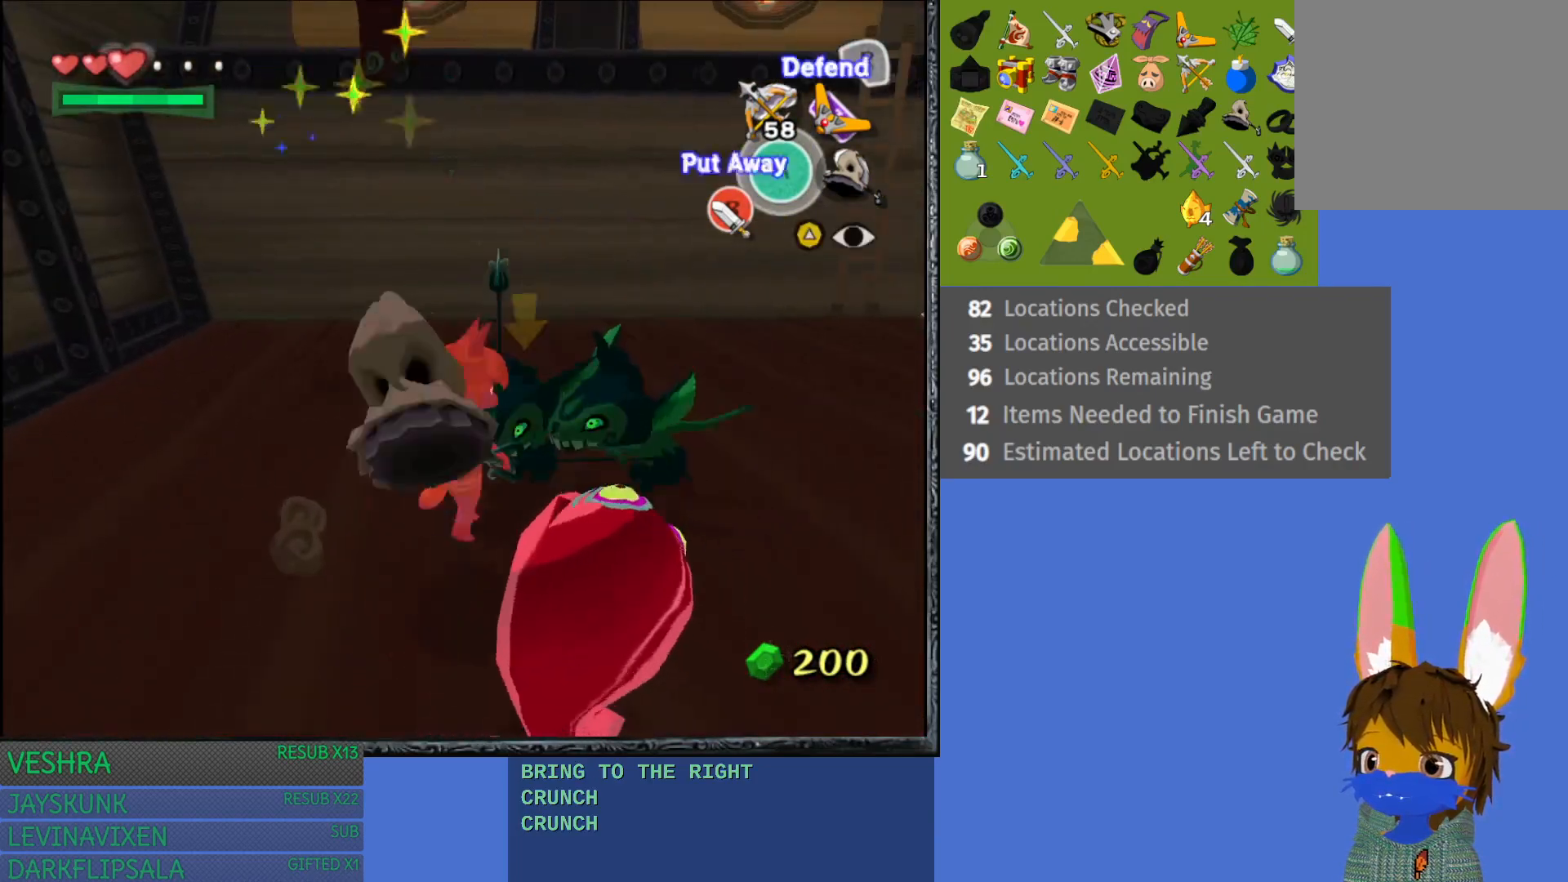
{"buttons": [], "left_stick": "center", "right_stick": "center", "events": [[17, "left_stick", "down-right"], [50, "CIRCLE", "up"], [100, "left_stick", "up-right"], [117, "CIRCLE", "down"], [150, "left_stick", "left"], [217, "CIRCLE", "up"], [267, "CIRCLE", "down"], [267, "left_stick", "right"], [350, "CIRCLE", "up"], [350, "left_stick", "center"], [433, "CIRCLE", "down"], [500, "CIRCLE", "up"]]}
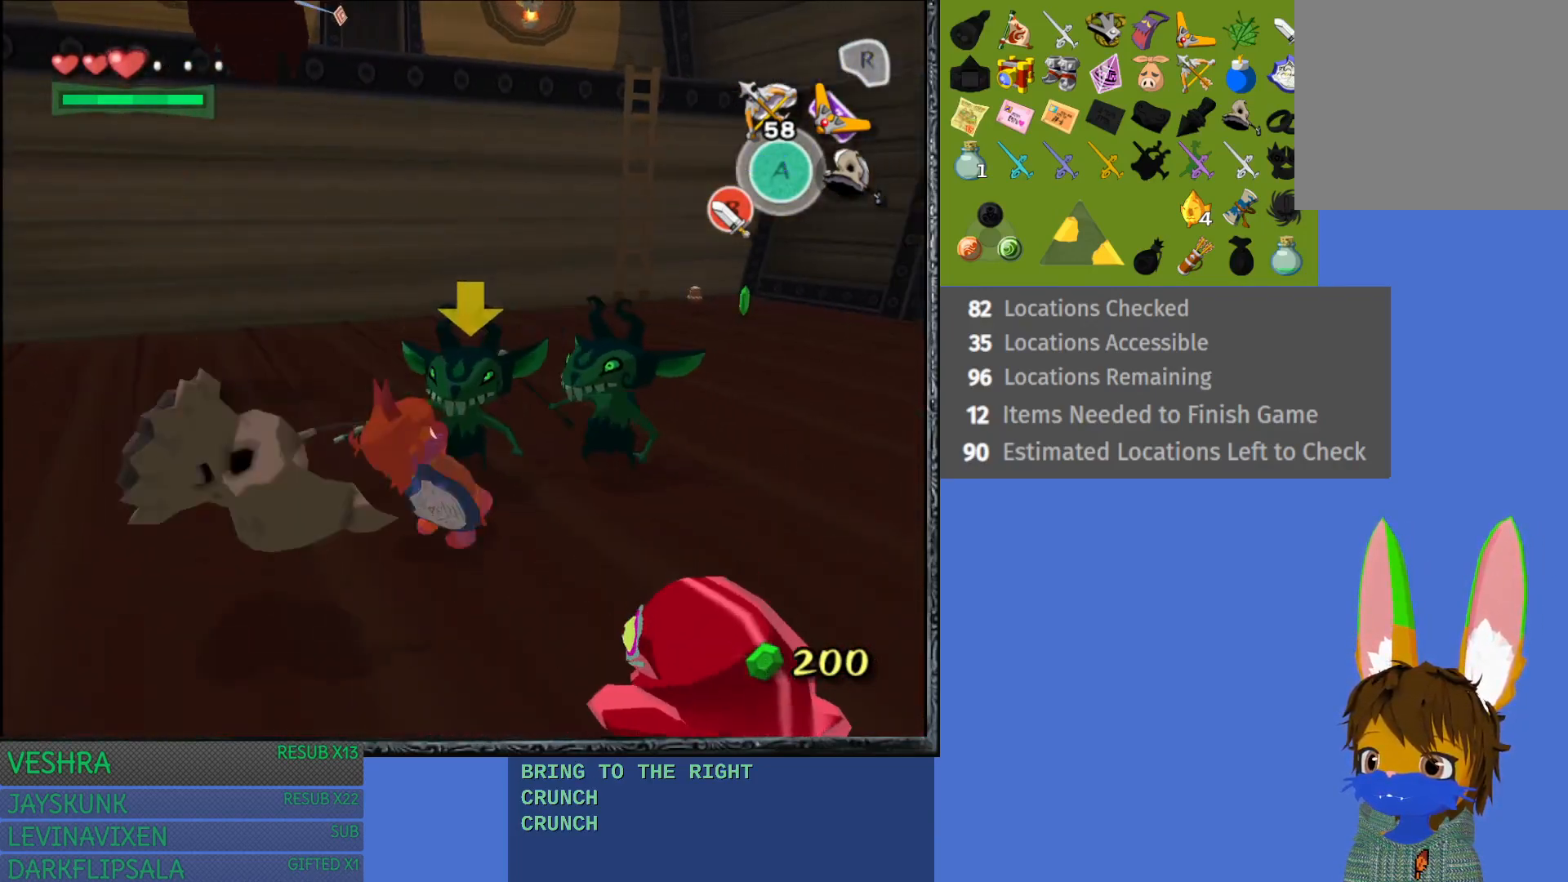
{"buttons": [], "left_stick": "center", "right_stick": "center", "events": []}
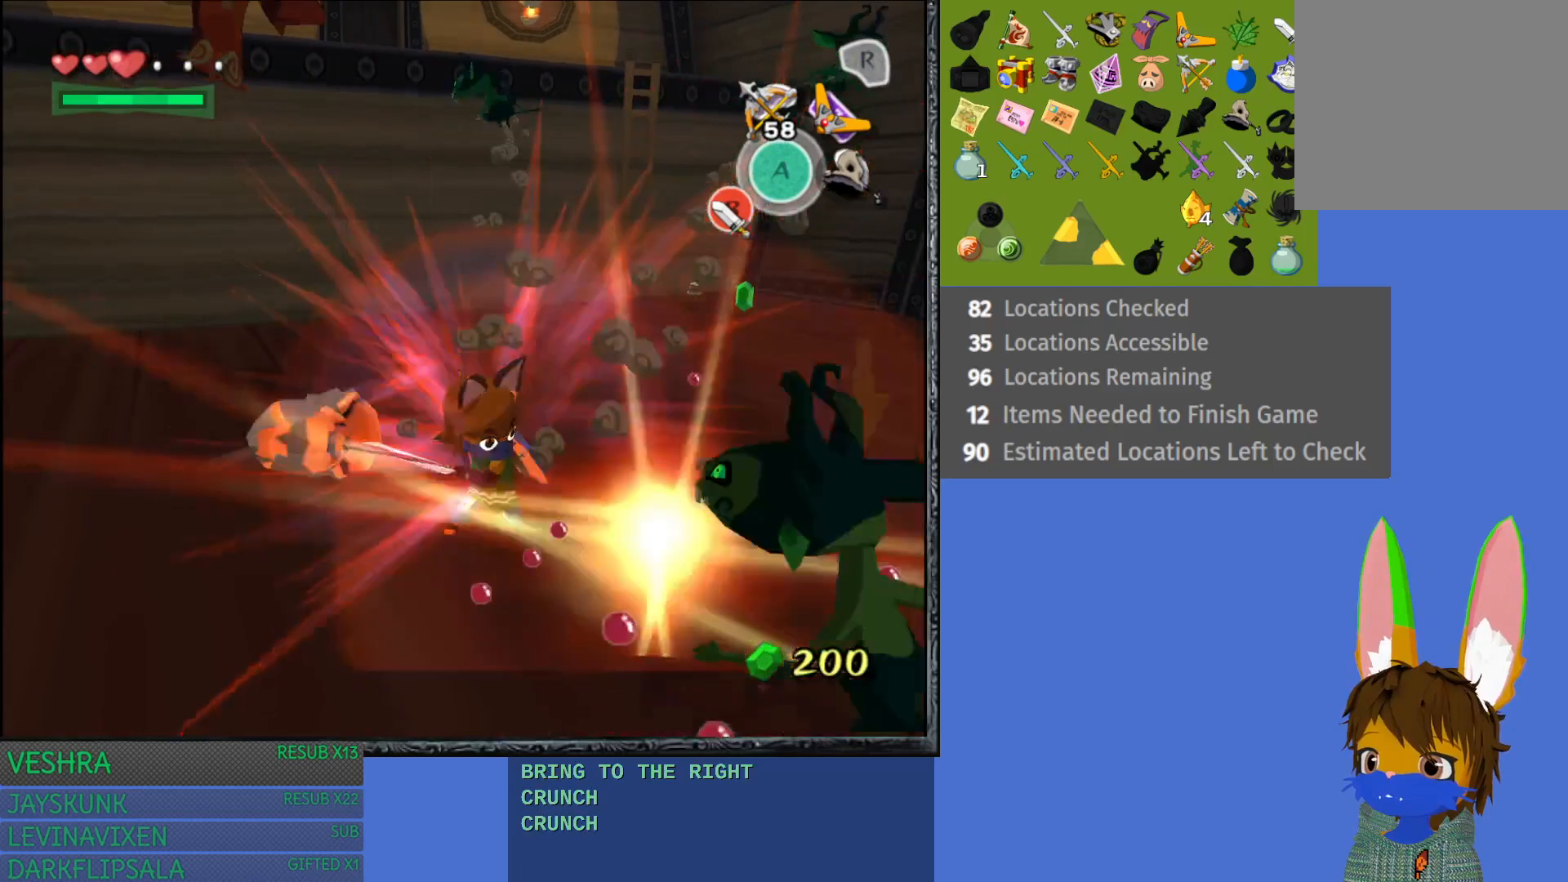
{"buttons": [], "left_stick": "up-right", "right_stick": "center", "events": [[417, "left_stick", "up-right"]]}
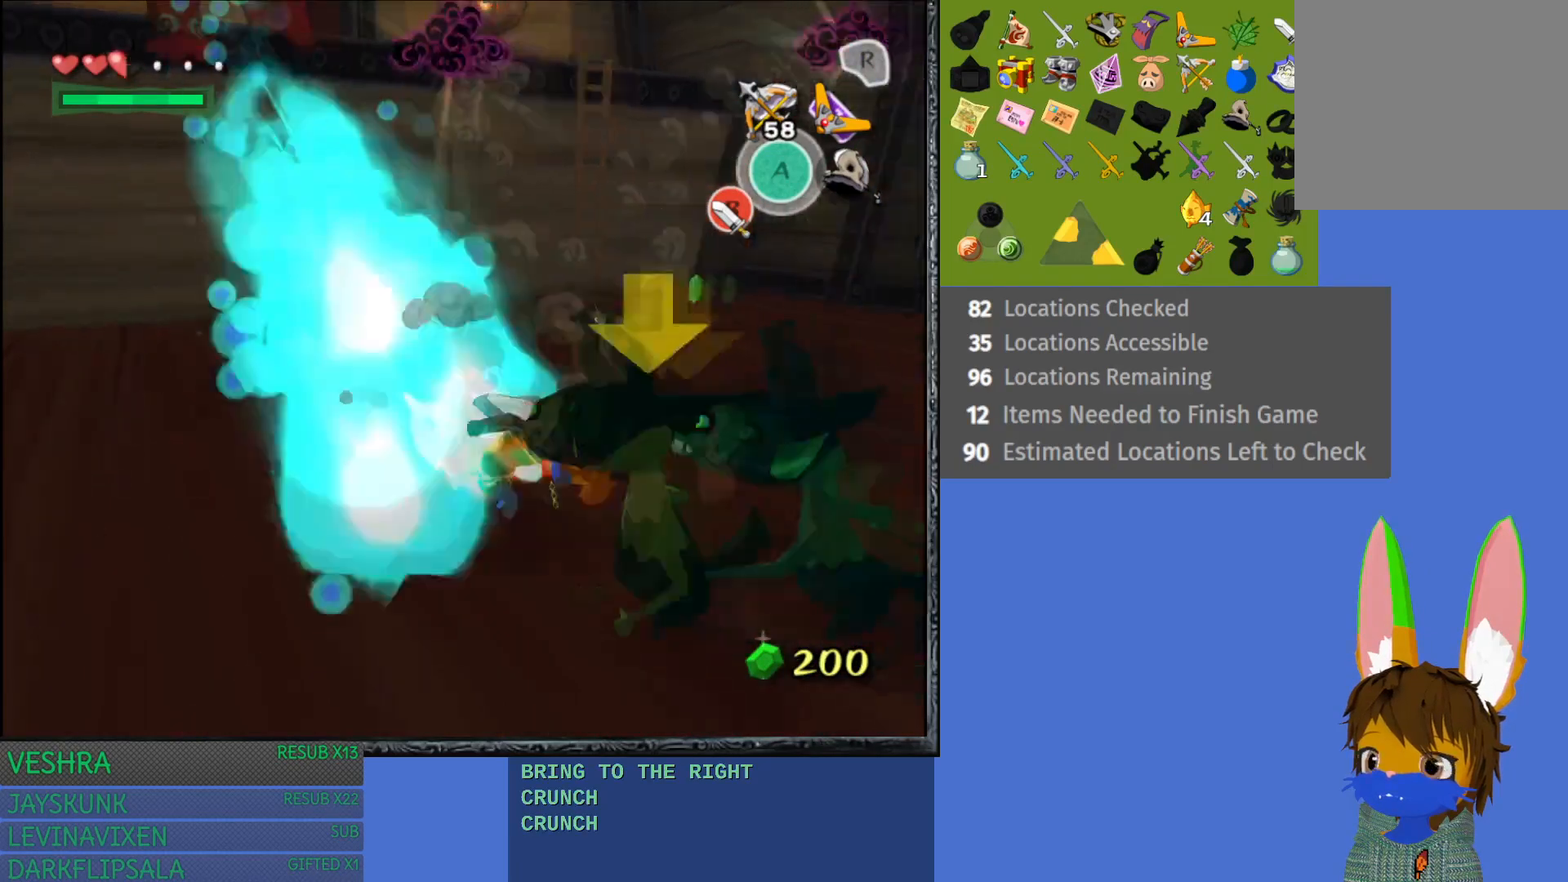
{"buttons": ["CIRCLE"], "left_stick": "up-left", "right_stick": "center", "events": [[67, "left_stick", "up"], [250, "left_stick", "left"], [317, "left_stick", "down"], [333, "CIRCLE", "down"], [367, "left_stick", "right"], [400, "CIRCLE", "up"], [450, "CIRCLE", "down"], [483, "left_stick", "up-left"]]}
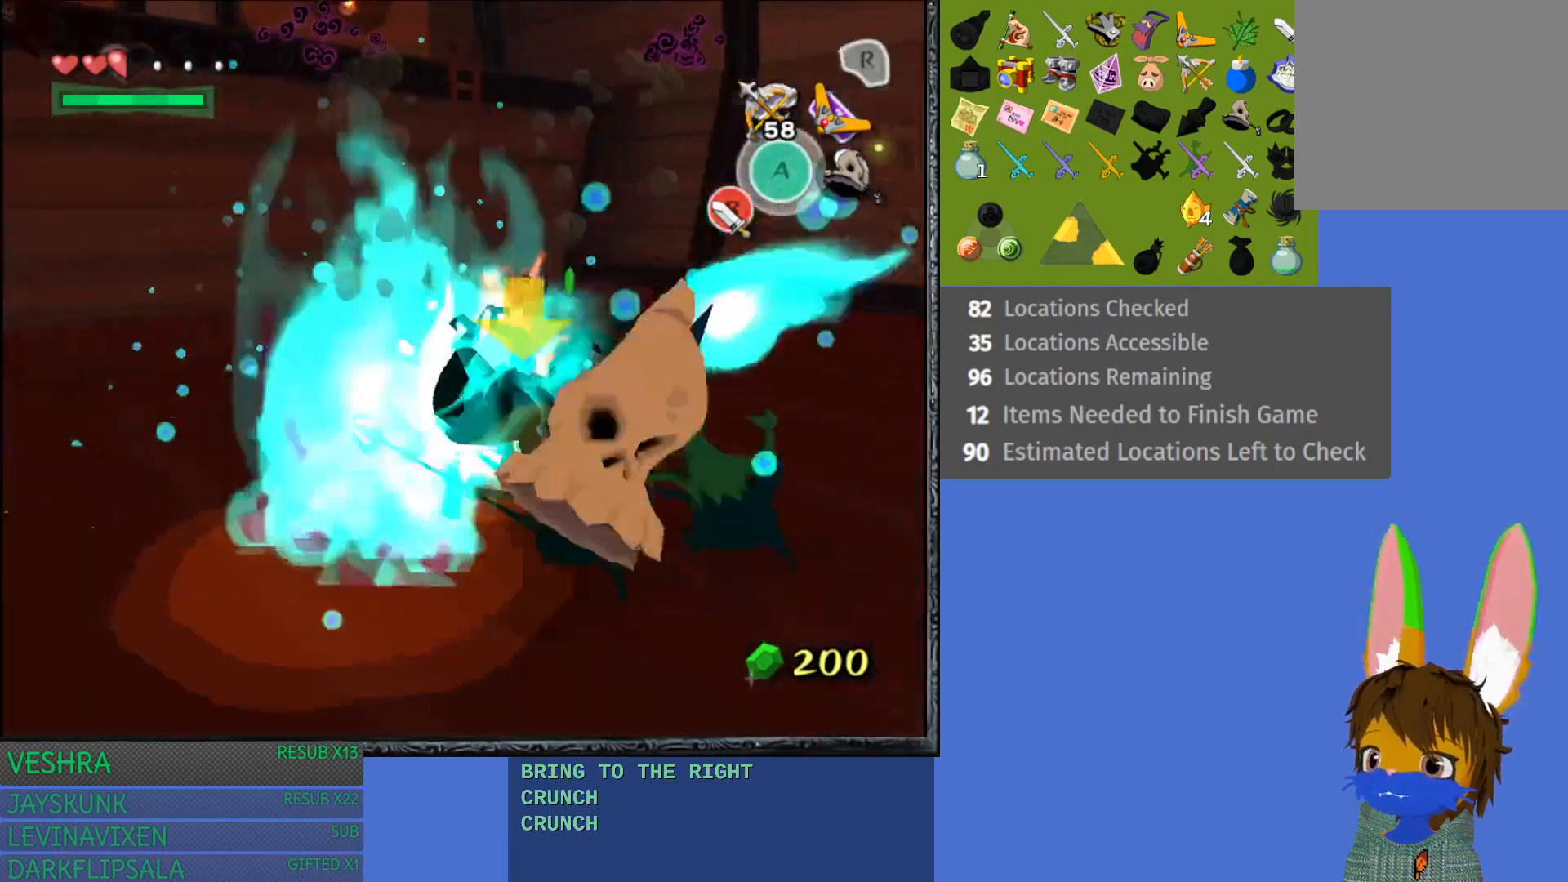
{"buttons": ["CIRCLE"], "left_stick": "right", "right_stick": "center", "events": [[33, "left_stick", "down-left"], [50, "CIRCLE", "up"], [83, "left_stick", "down-right"], [133, "CIRCLE", "down"], [183, "left_stick", "up-right"], [200, "CIRCLE", "up"], [267, "CIRCLE", "down"], [267, "left_stick", "down-left"], [367, "CIRCLE", "up"], [400, "left_stick", "right"], [467, "CIRCLE", "down"]]}
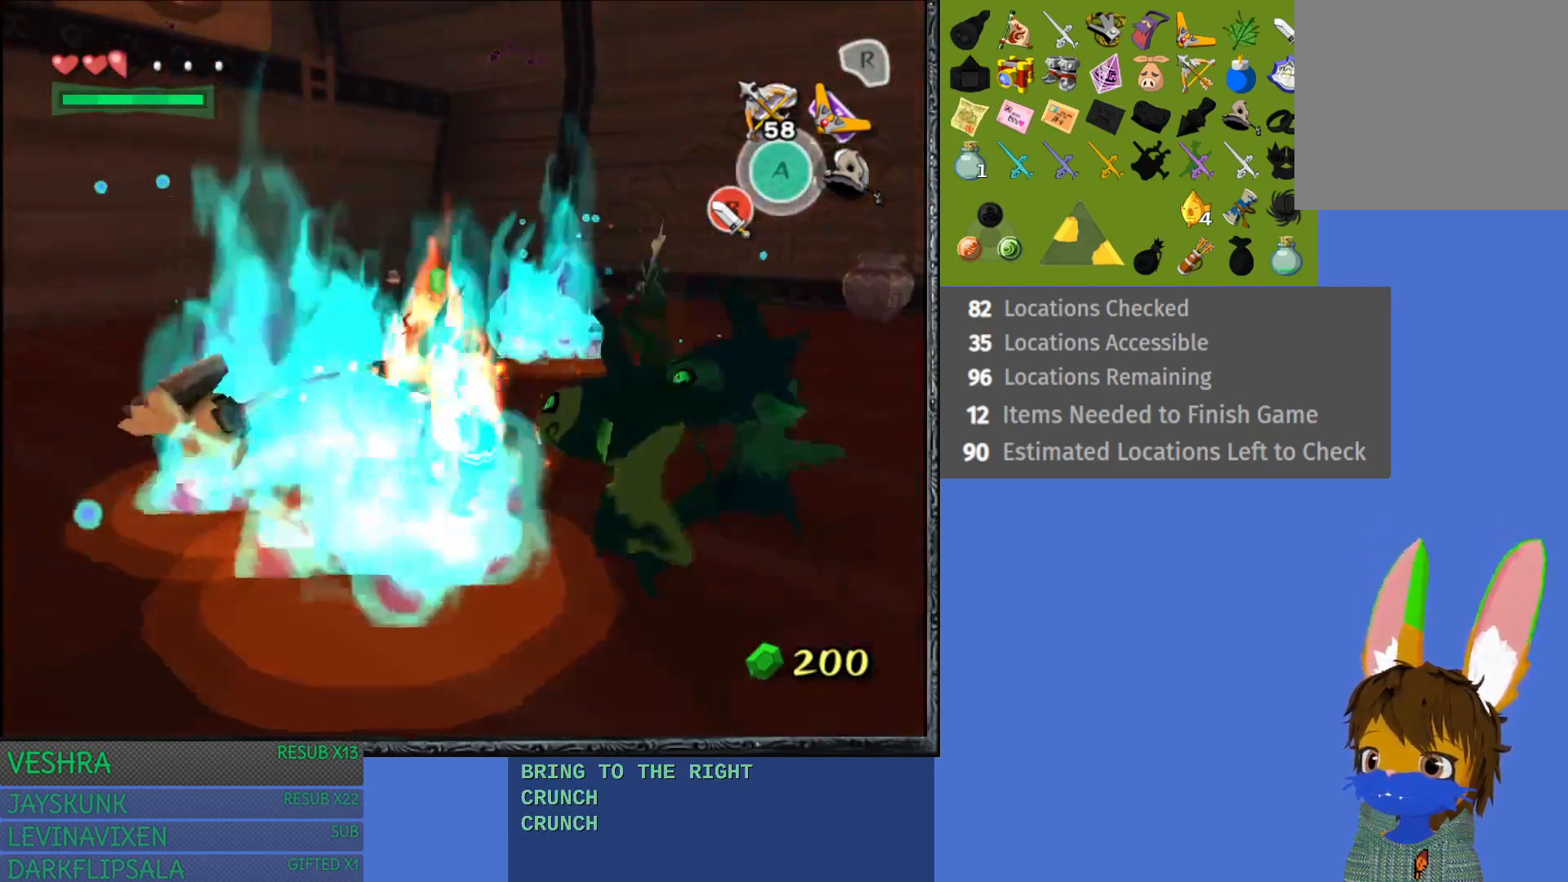
{"buttons": [], "left_stick": "center", "right_stick": "center", "events": [[17, "CIRCLE", "up"], [17, "left_stick", "center"]]}
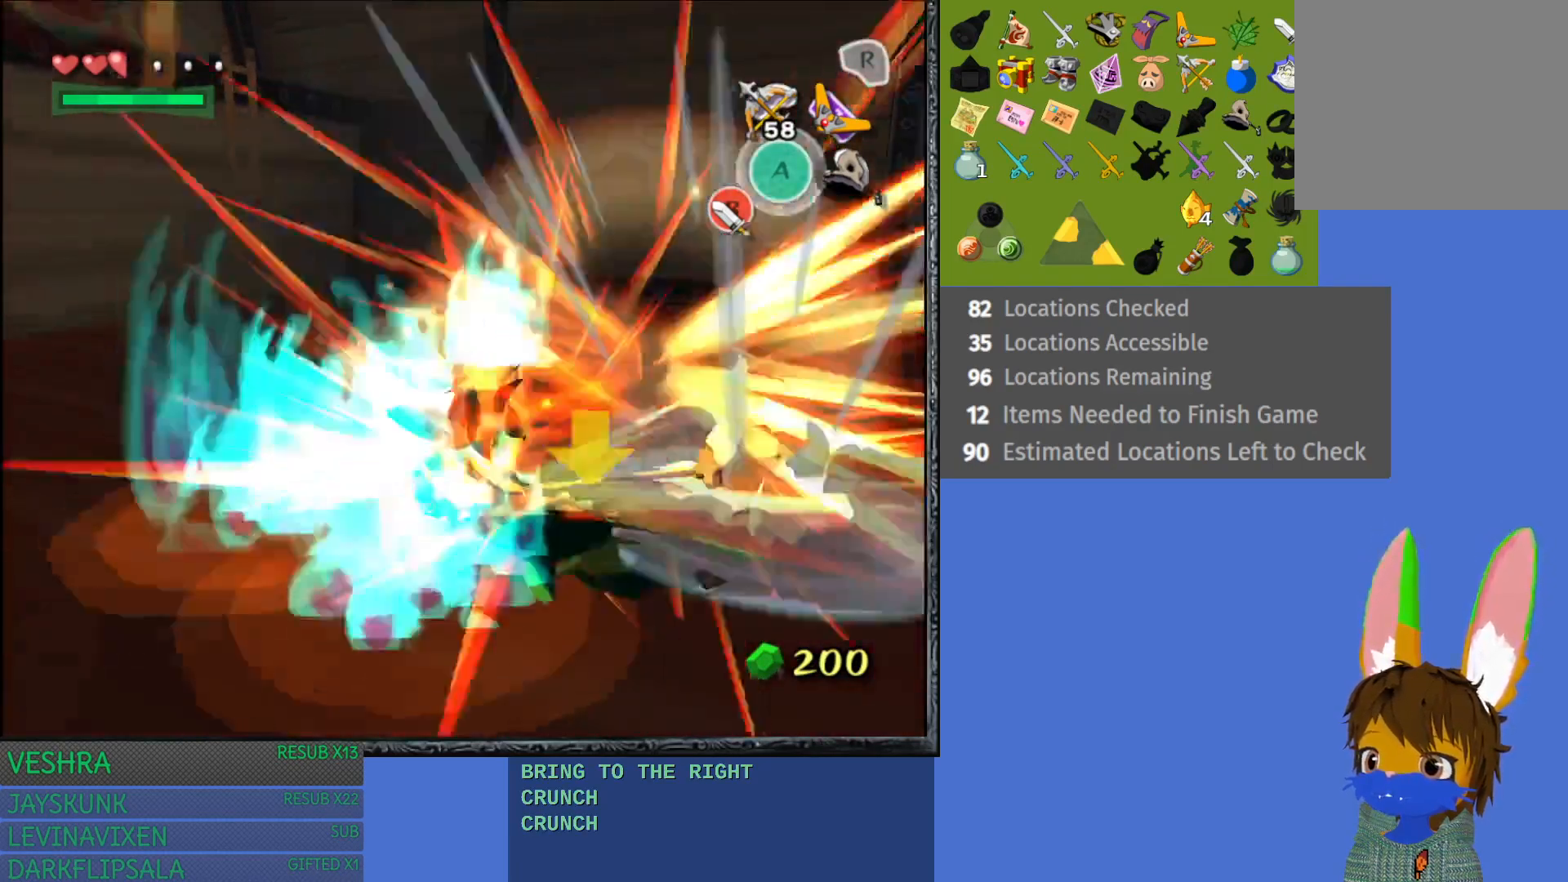
{"buttons": [], "left_stick": "right", "right_stick": "center", "events": [[17, "left_stick", "down-right"], [150, "left_stick", "right"]]}
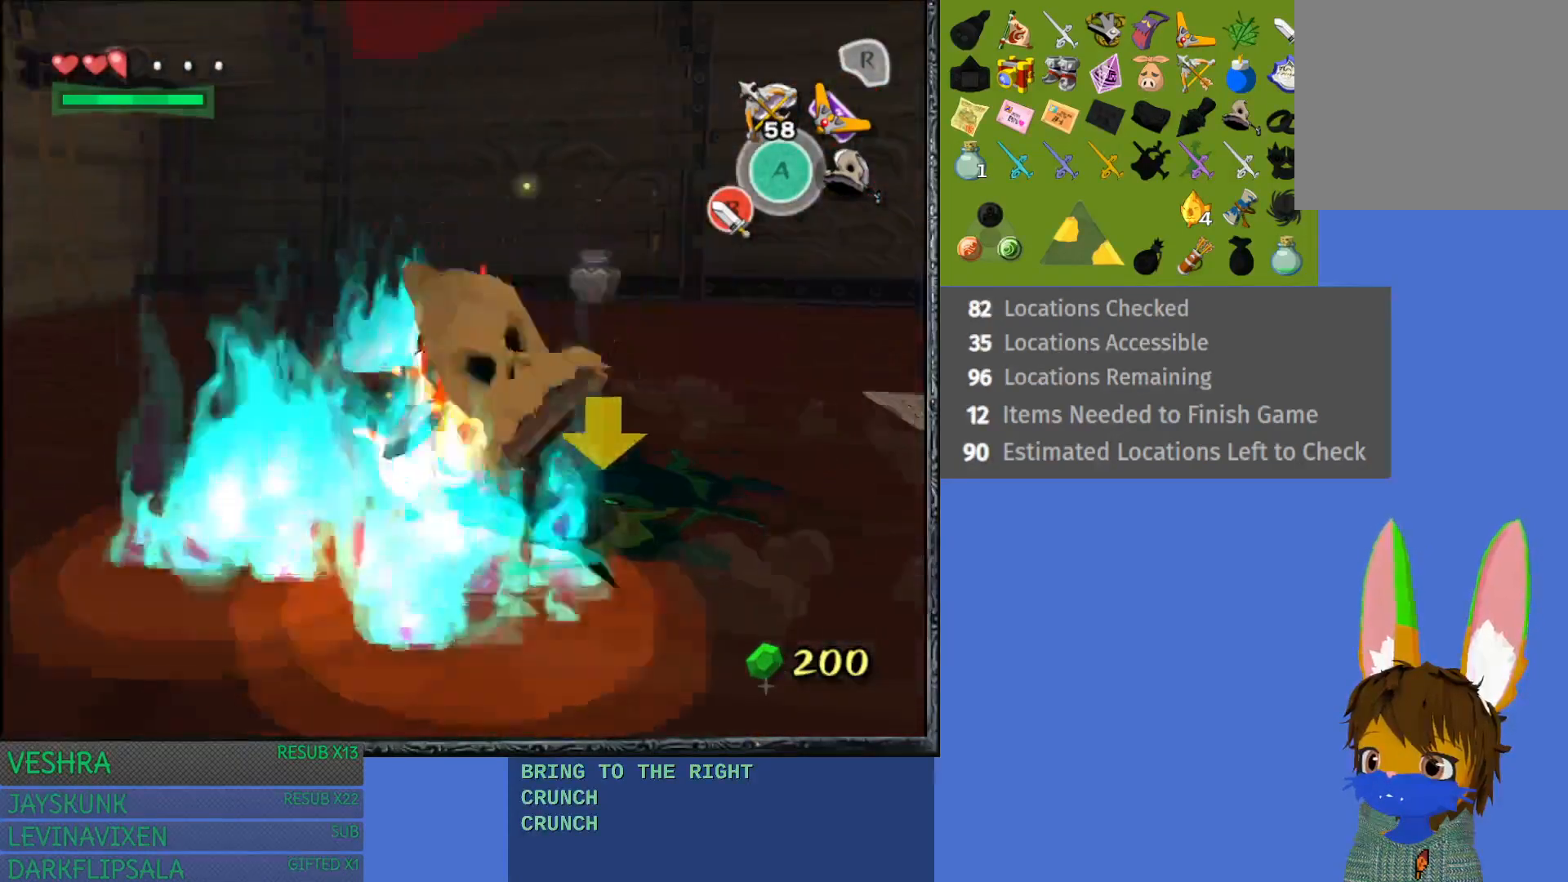
{"buttons": ["L1"], "left_stick": "up-right", "right_stick": "center", "events": [[117, "left_stick", "up"], [300, "L1", "down"], [333, "left_stick", "up-right"]]}
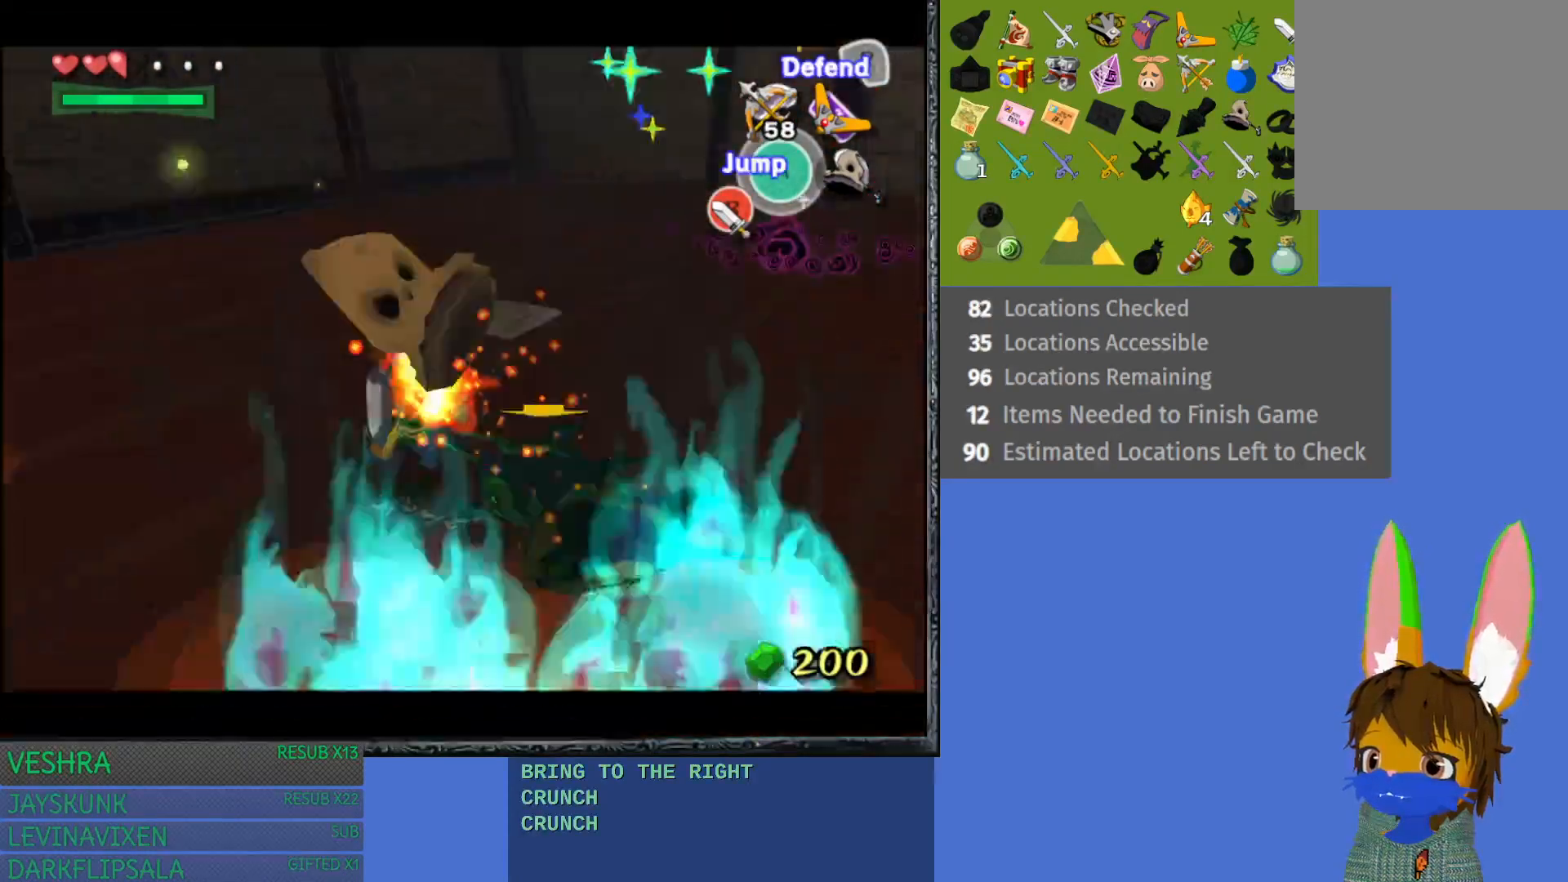
{"buttons": ["L1"], "left_stick": "down-left", "right_stick": "center", "events": [[33, "left_stick", "right"], [400, "left_stick", "down-left"]]}
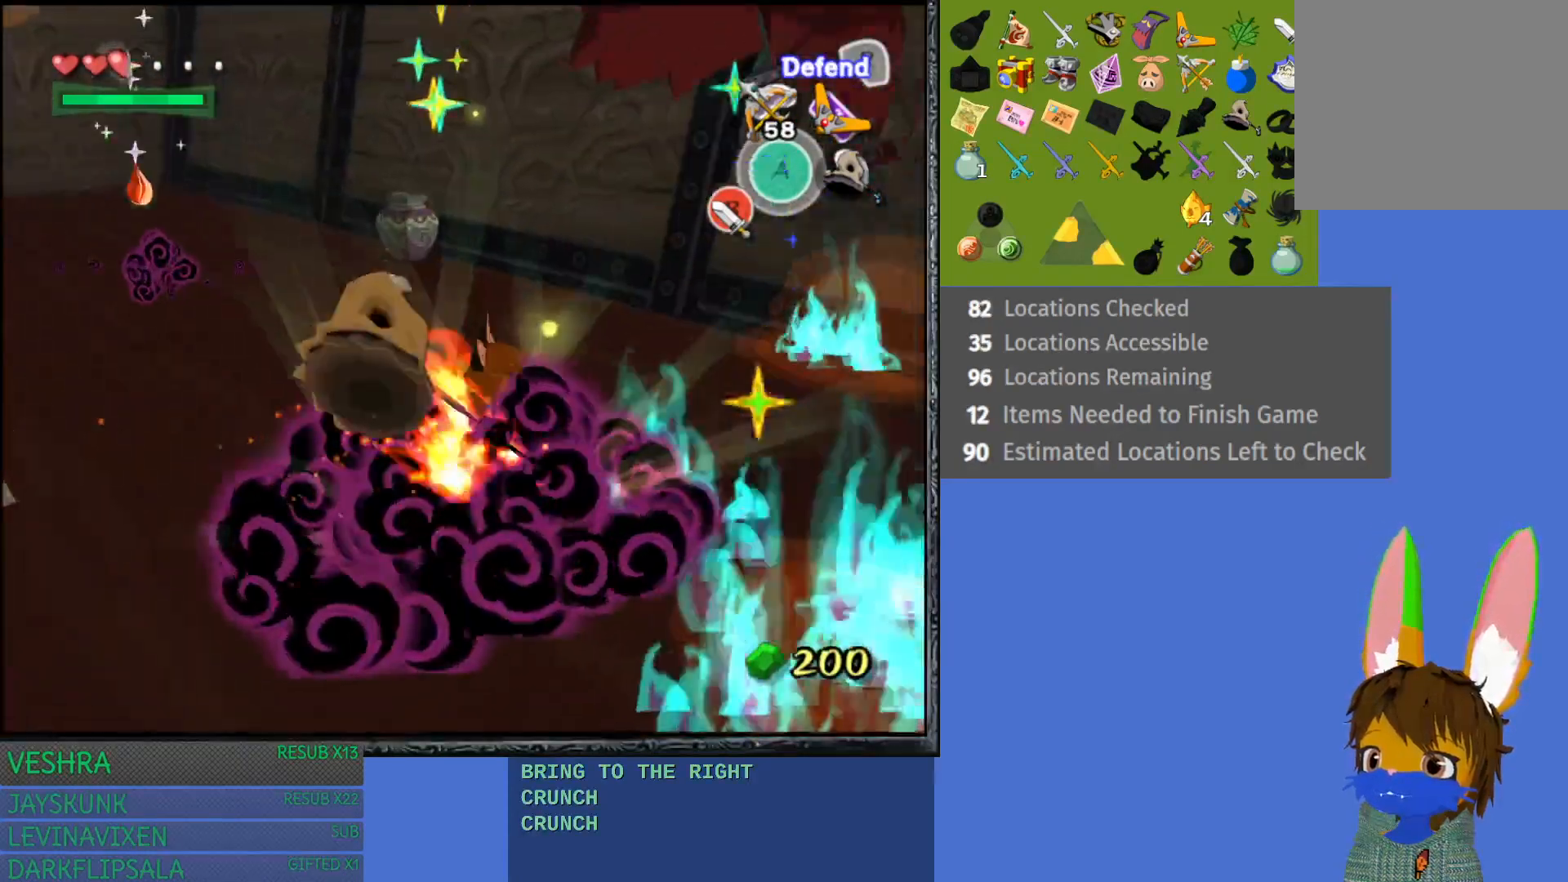
{"buttons": ["L1"], "left_stick": "down-left", "right_stick": "center", "events": [[67, "R1", "down"], [233, "R1", "up"]]}
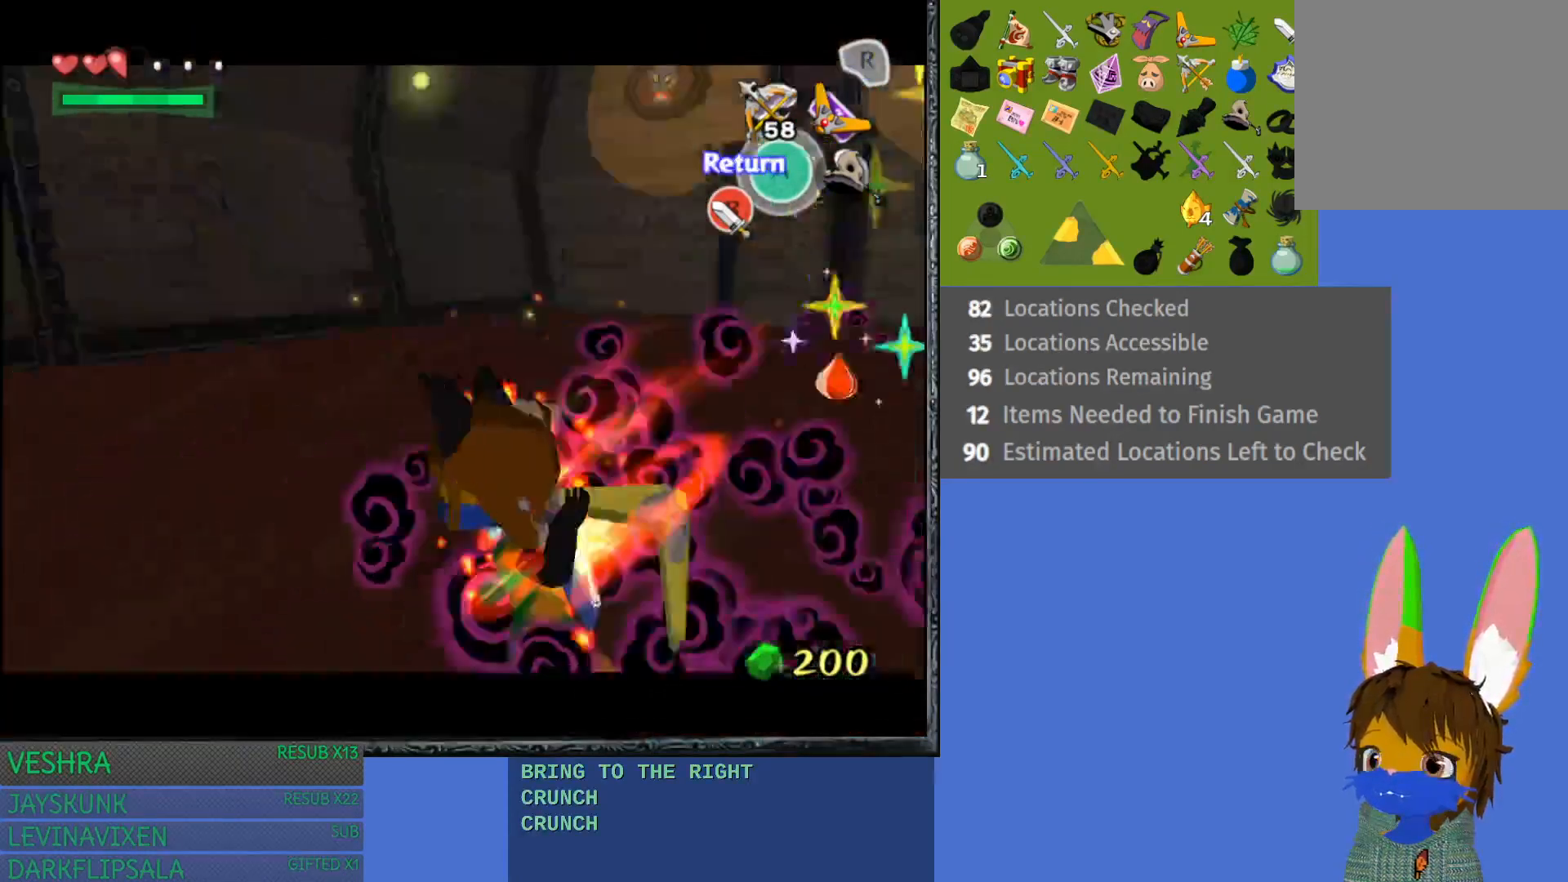
{"buttons": ["L1"], "left_stick": "up", "right_stick": "center", "events": [[150, "R1", "down"], [233, "R1", "up"], [283, "left_stick", "left"], [500, "left_stick", "up"]]}